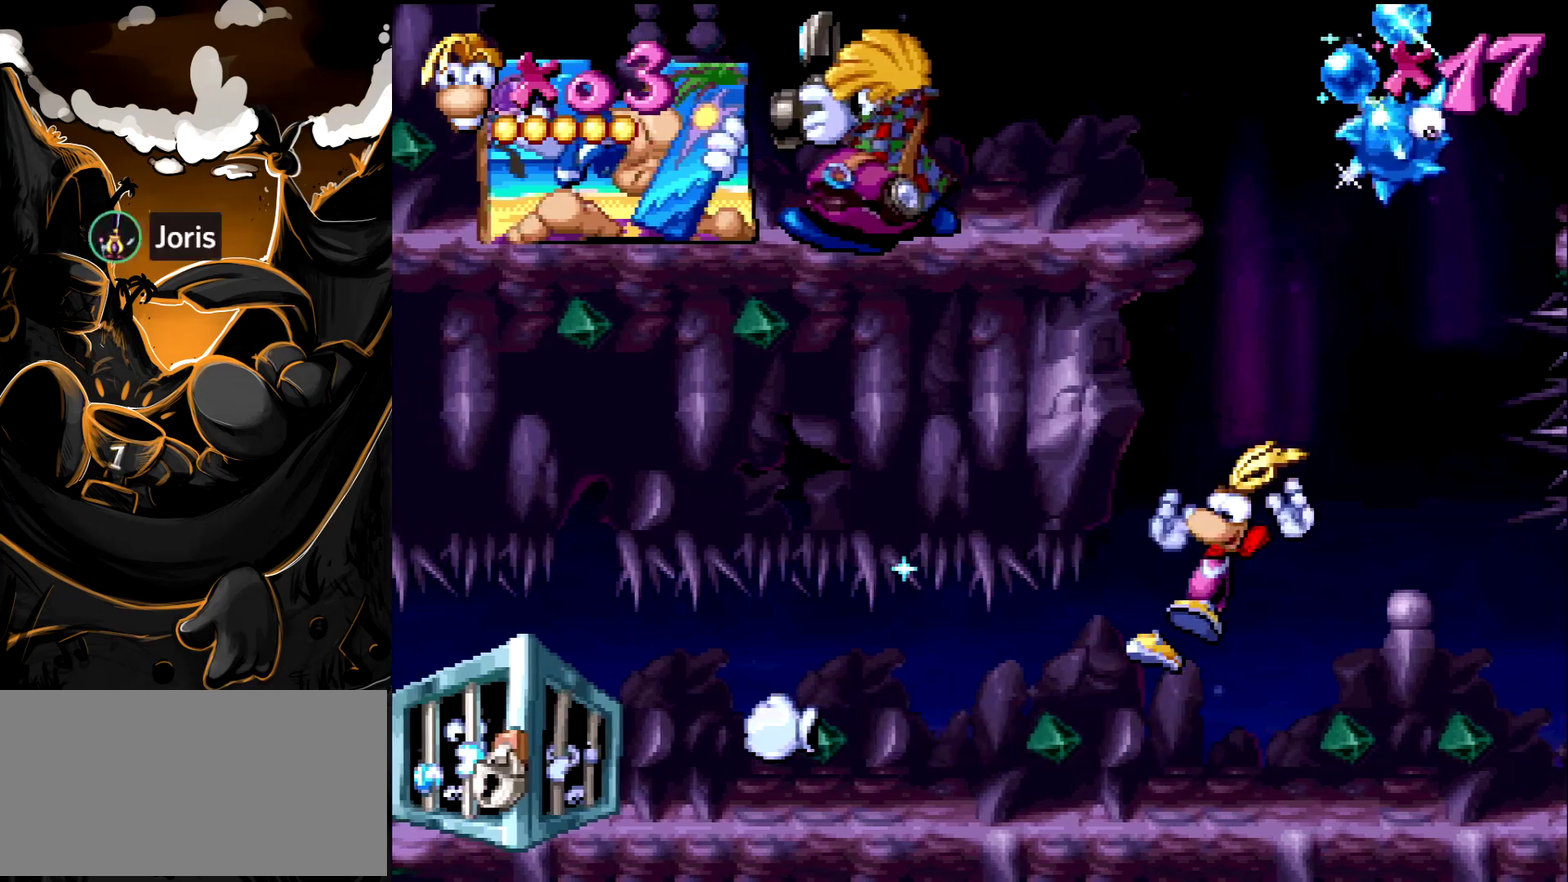
Gameplay with a controller (PlayStation layout); each line is a JSON object with the inputs held at the frame after it. "events" lists button and stick changes between this image and that frame as [ms after this image, input, new state], when the widget could be followed in between. Not read: L3 R3.
{"buttons": ["DPAD_LEFT"], "events": [[483, "DPAD_LEFT", "down"]]}
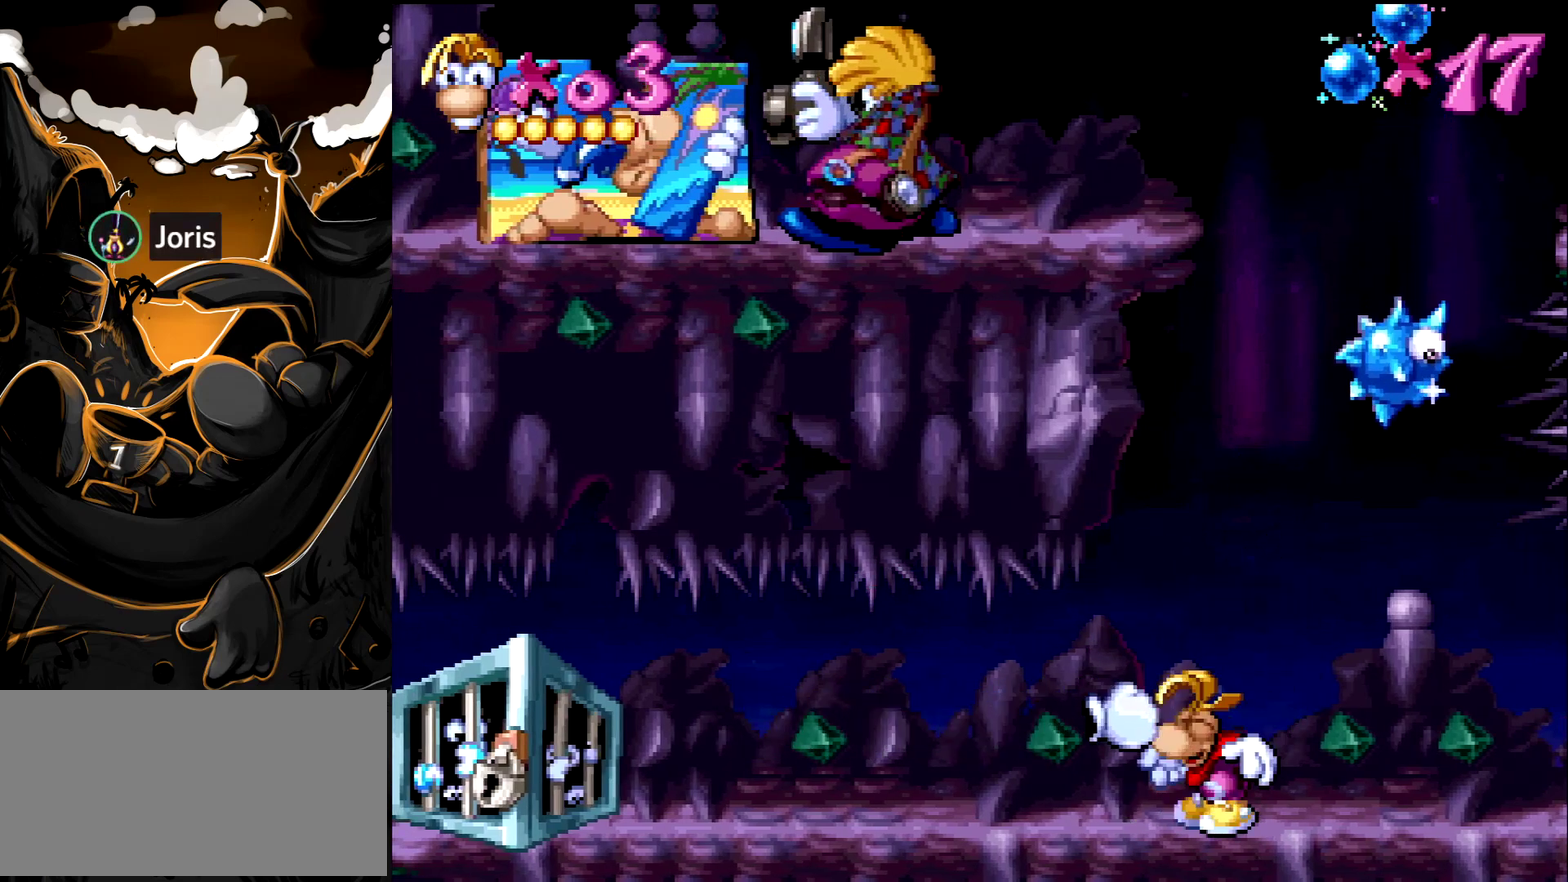
{"buttons": [], "events": [[33, "DPAD_LEFT", "up"]]}
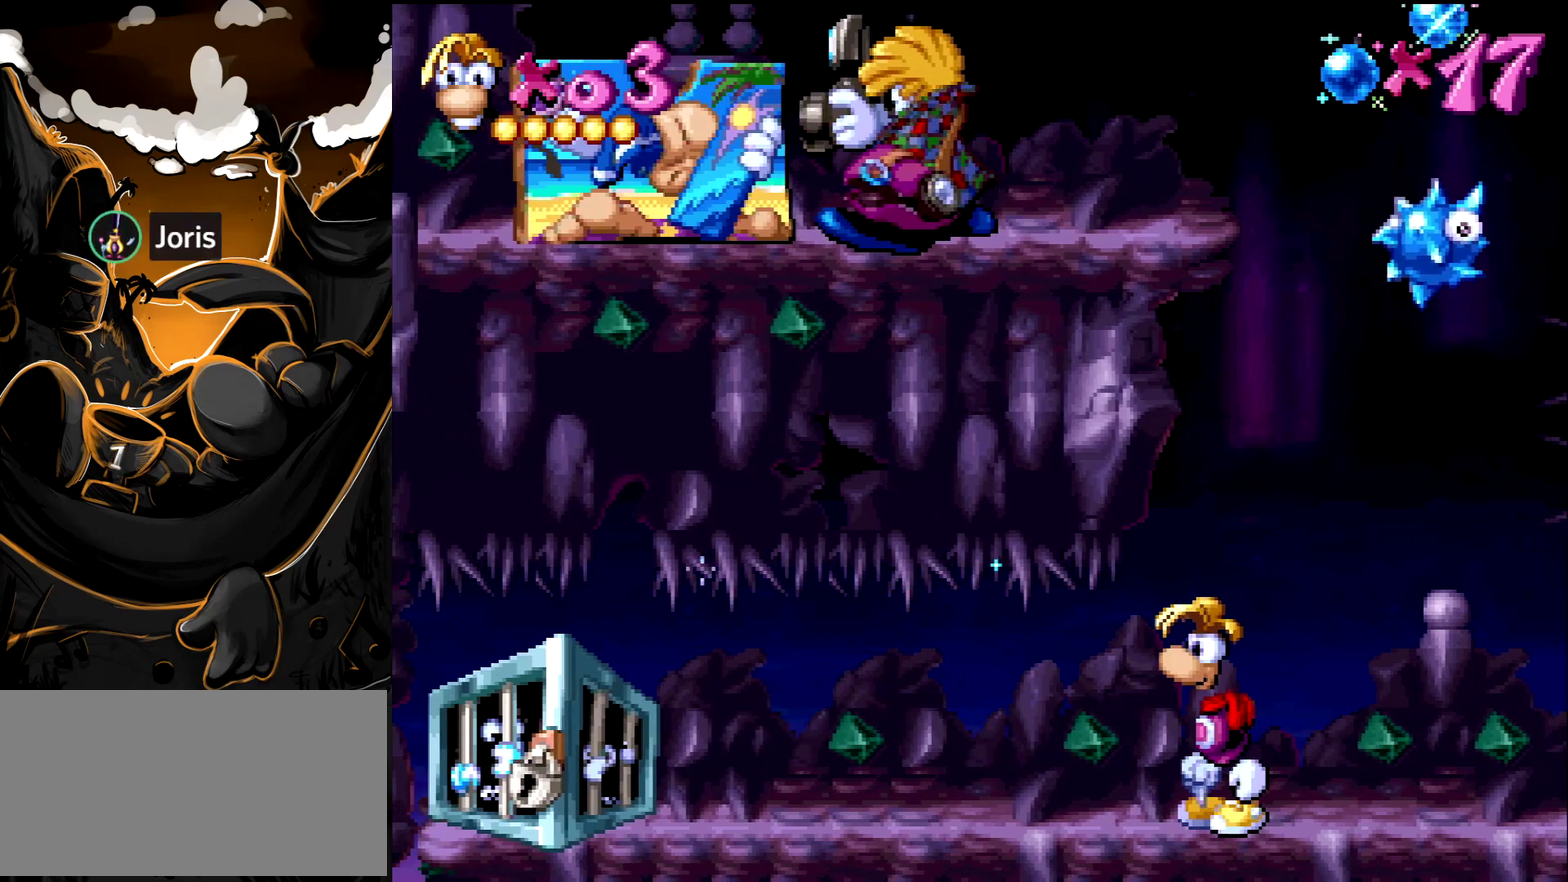
{"buttons": [], "events": []}
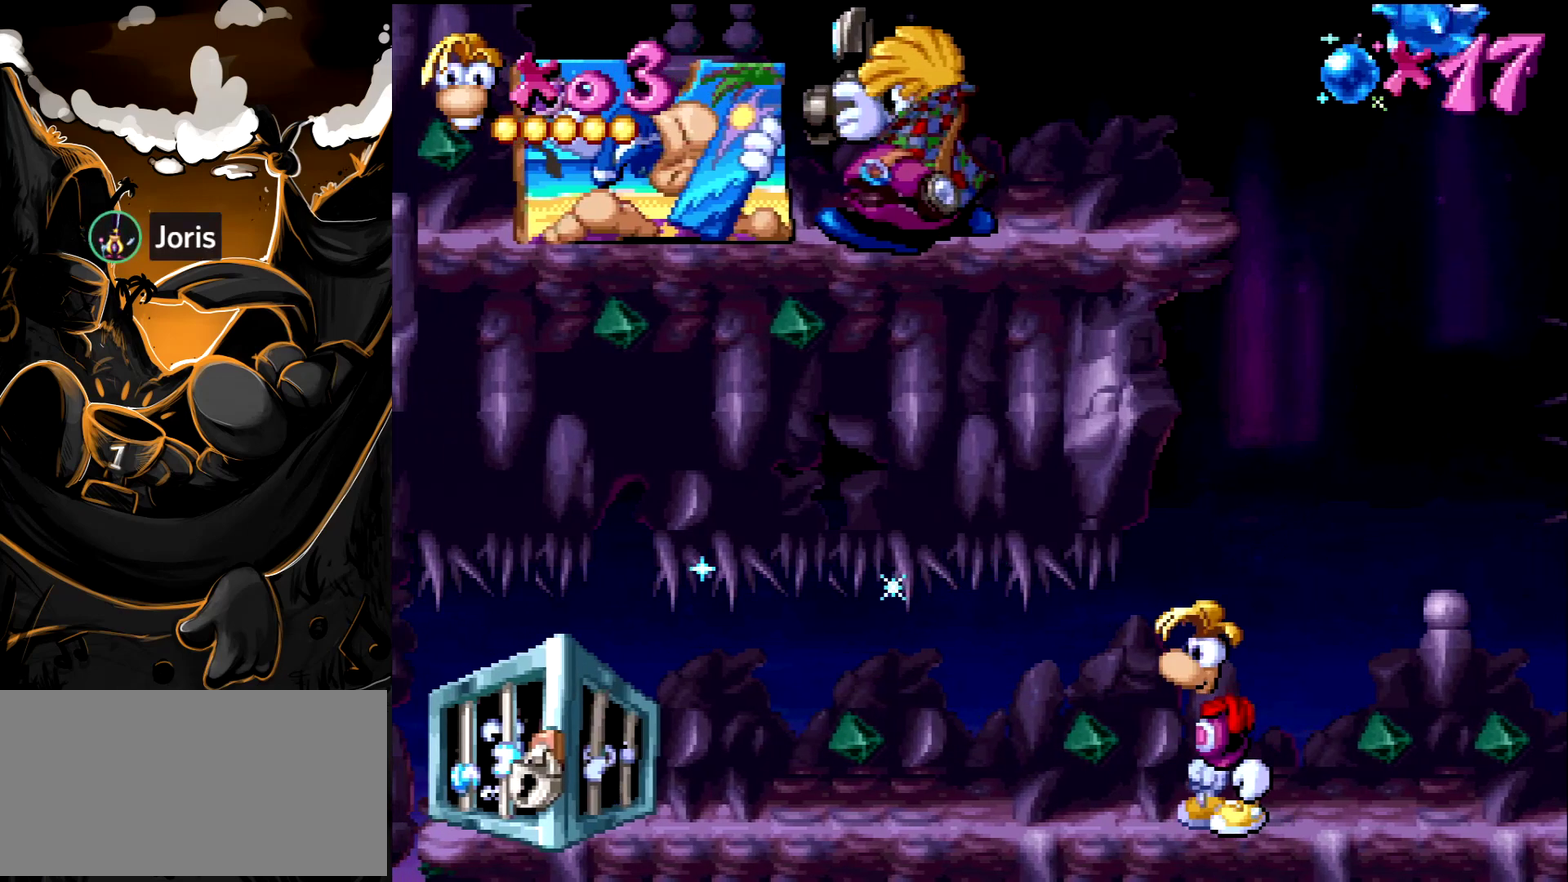
{"buttons": [], "events": []}
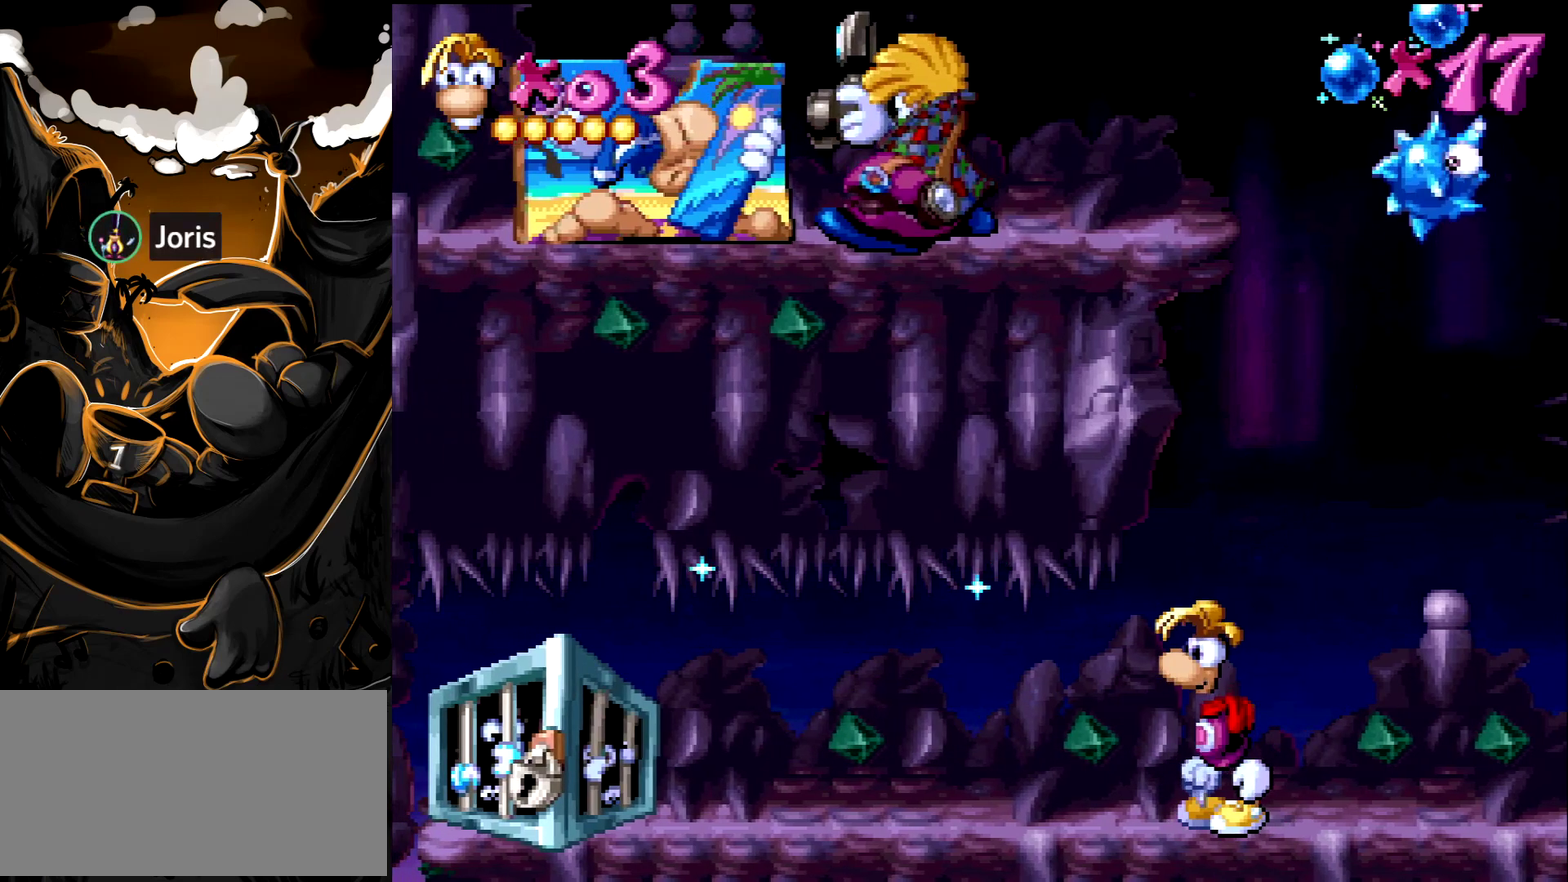
{"buttons": [], "events": []}
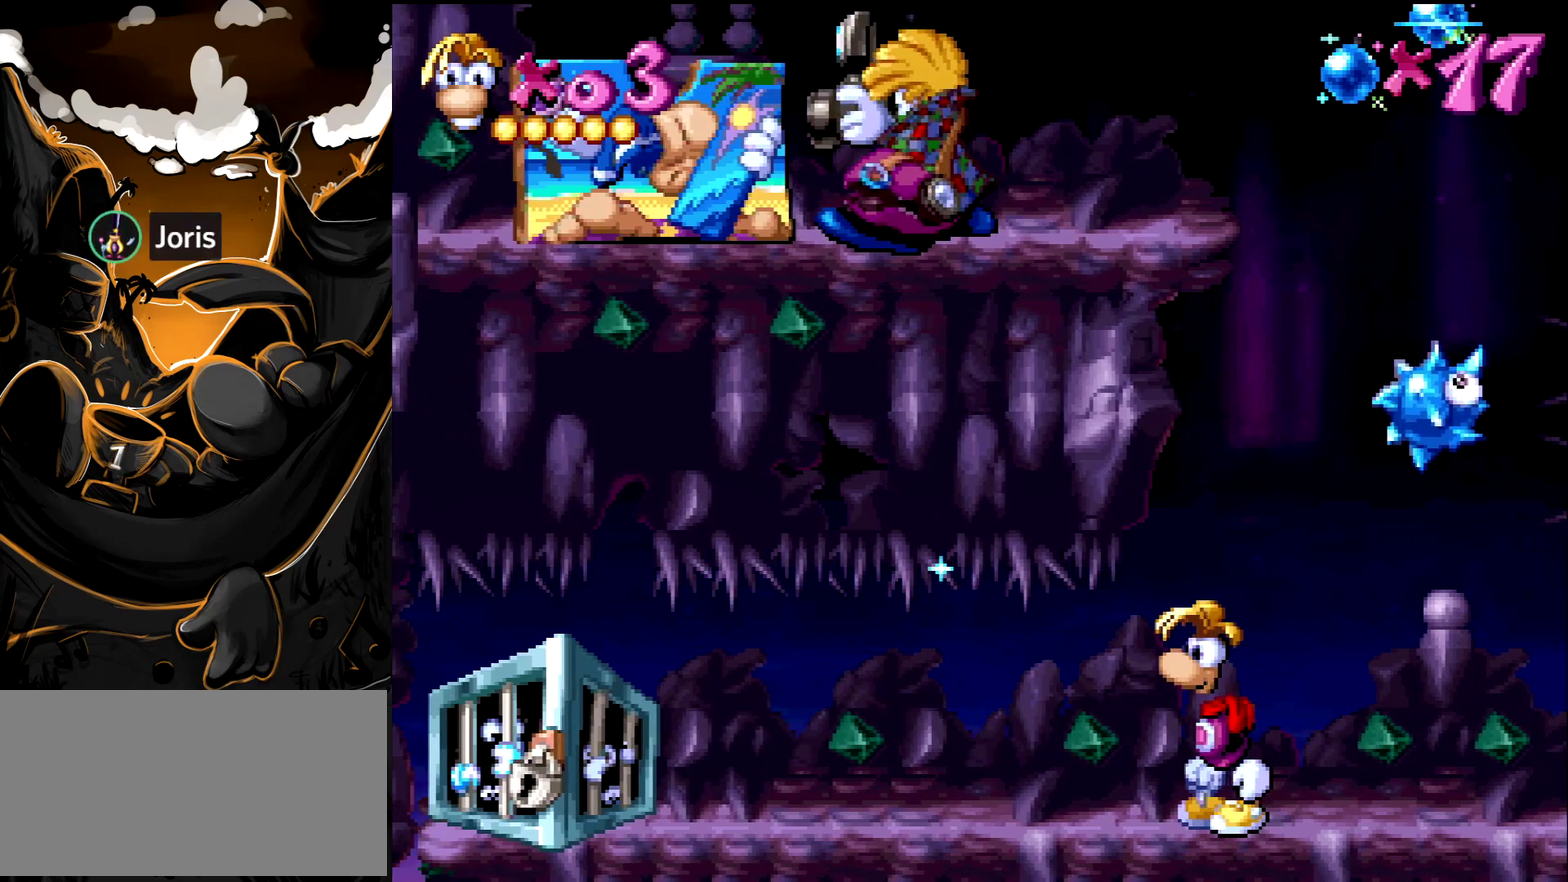
{"buttons": [], "events": []}
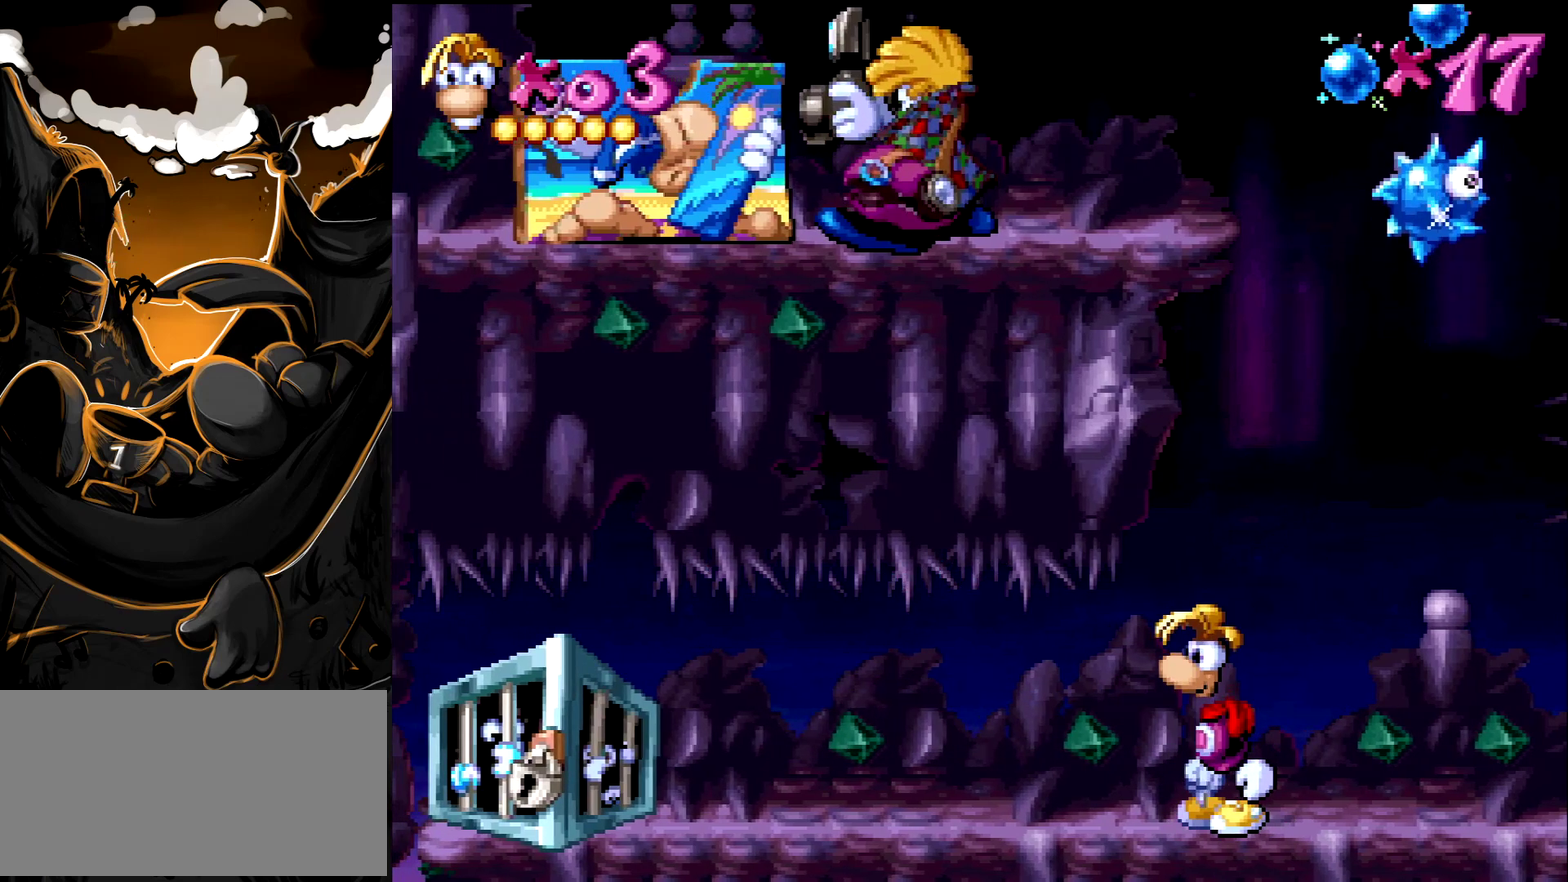
{"buttons": [], "events": []}
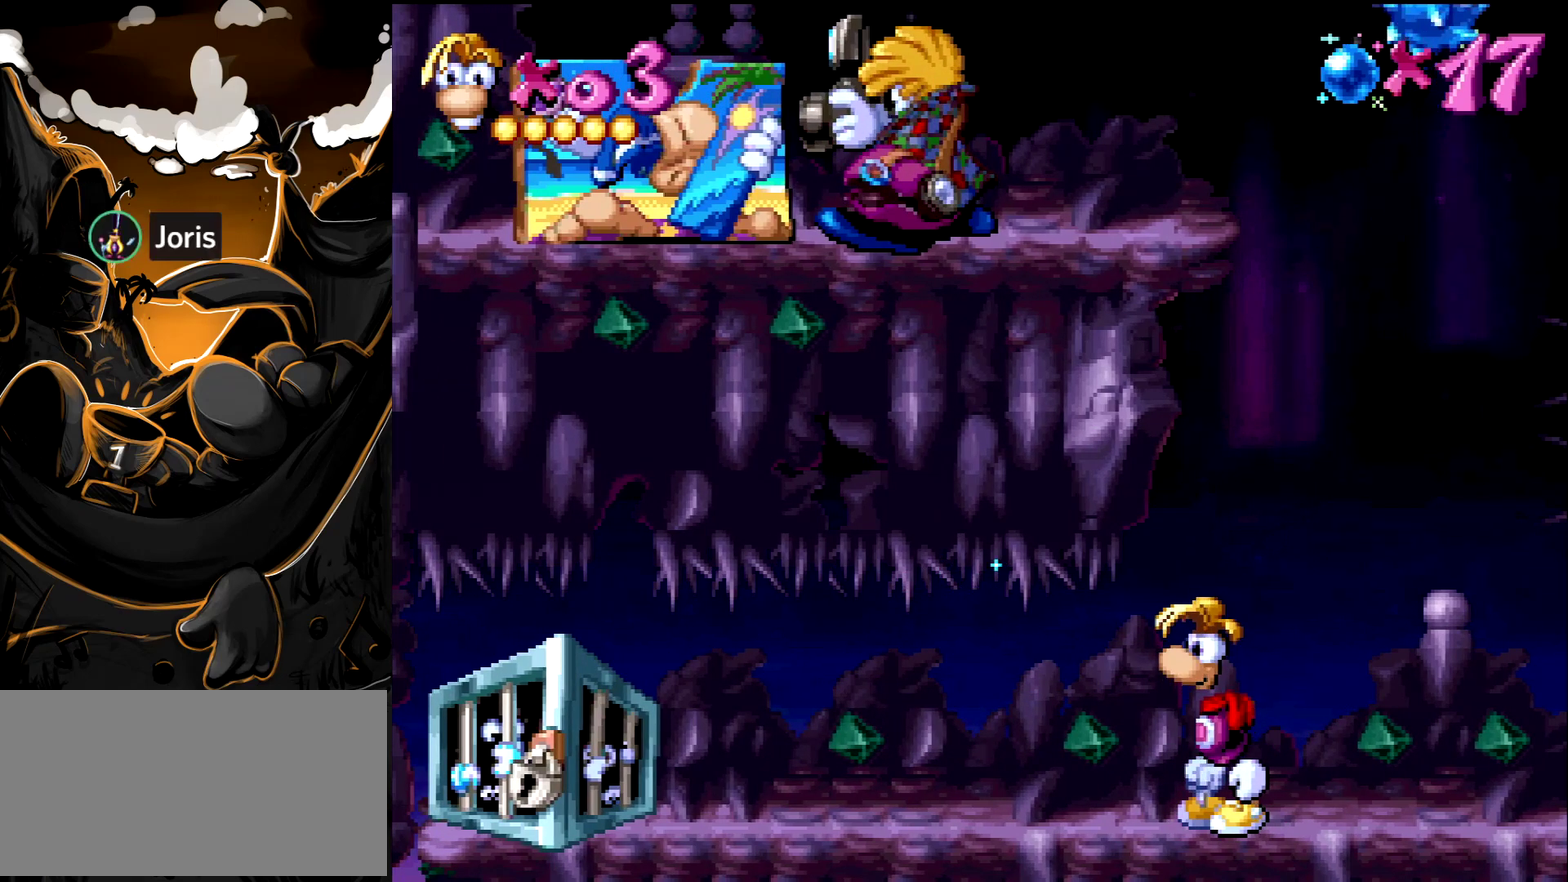
{"buttons": [], "events": []}
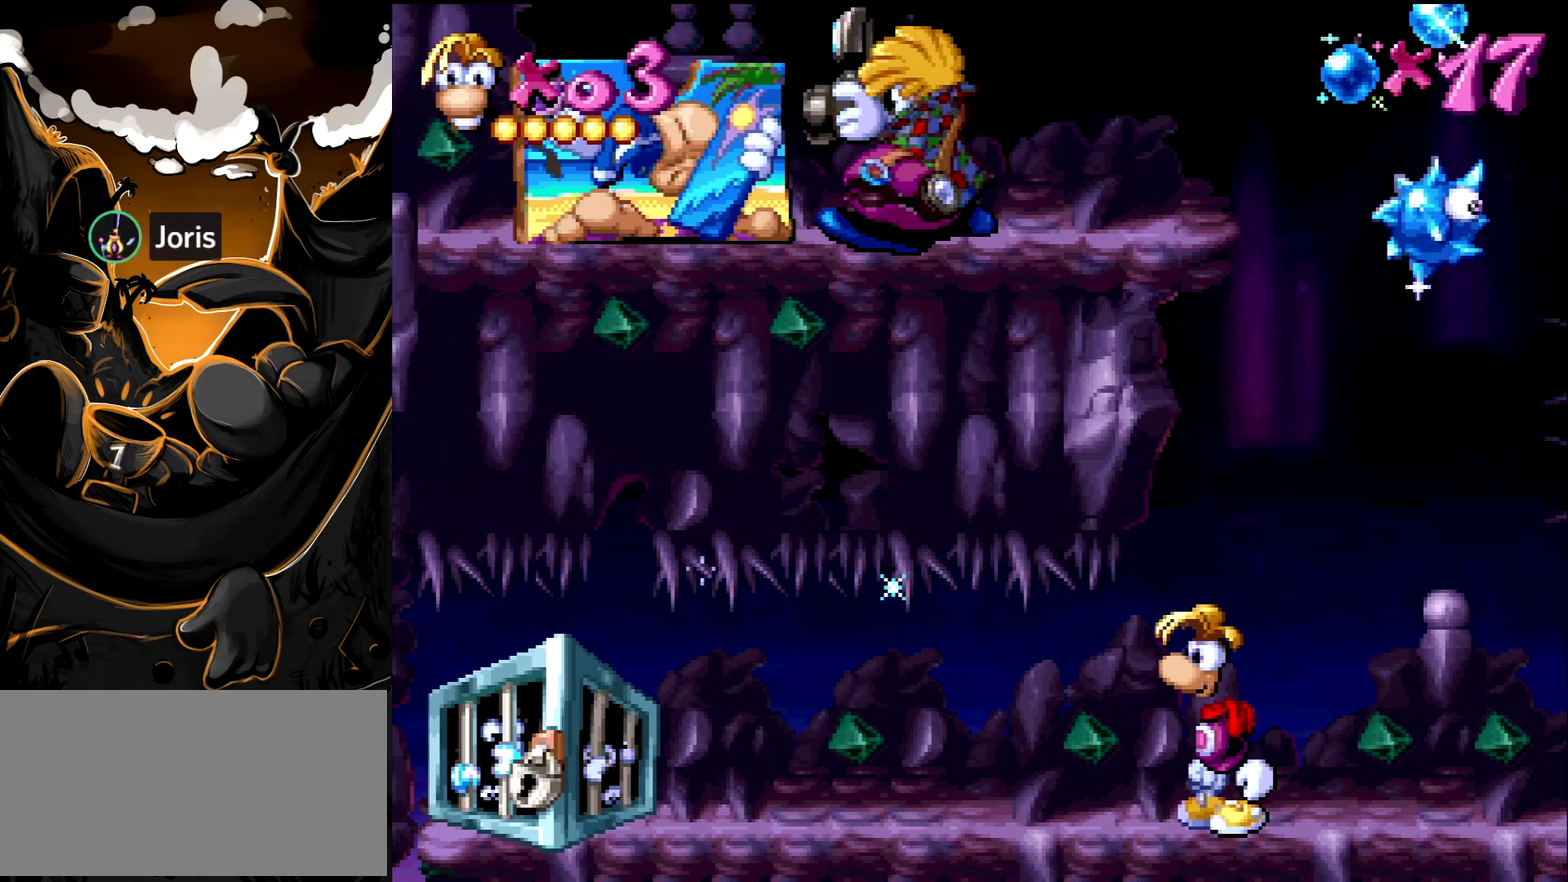
{"buttons": [], "events": []}
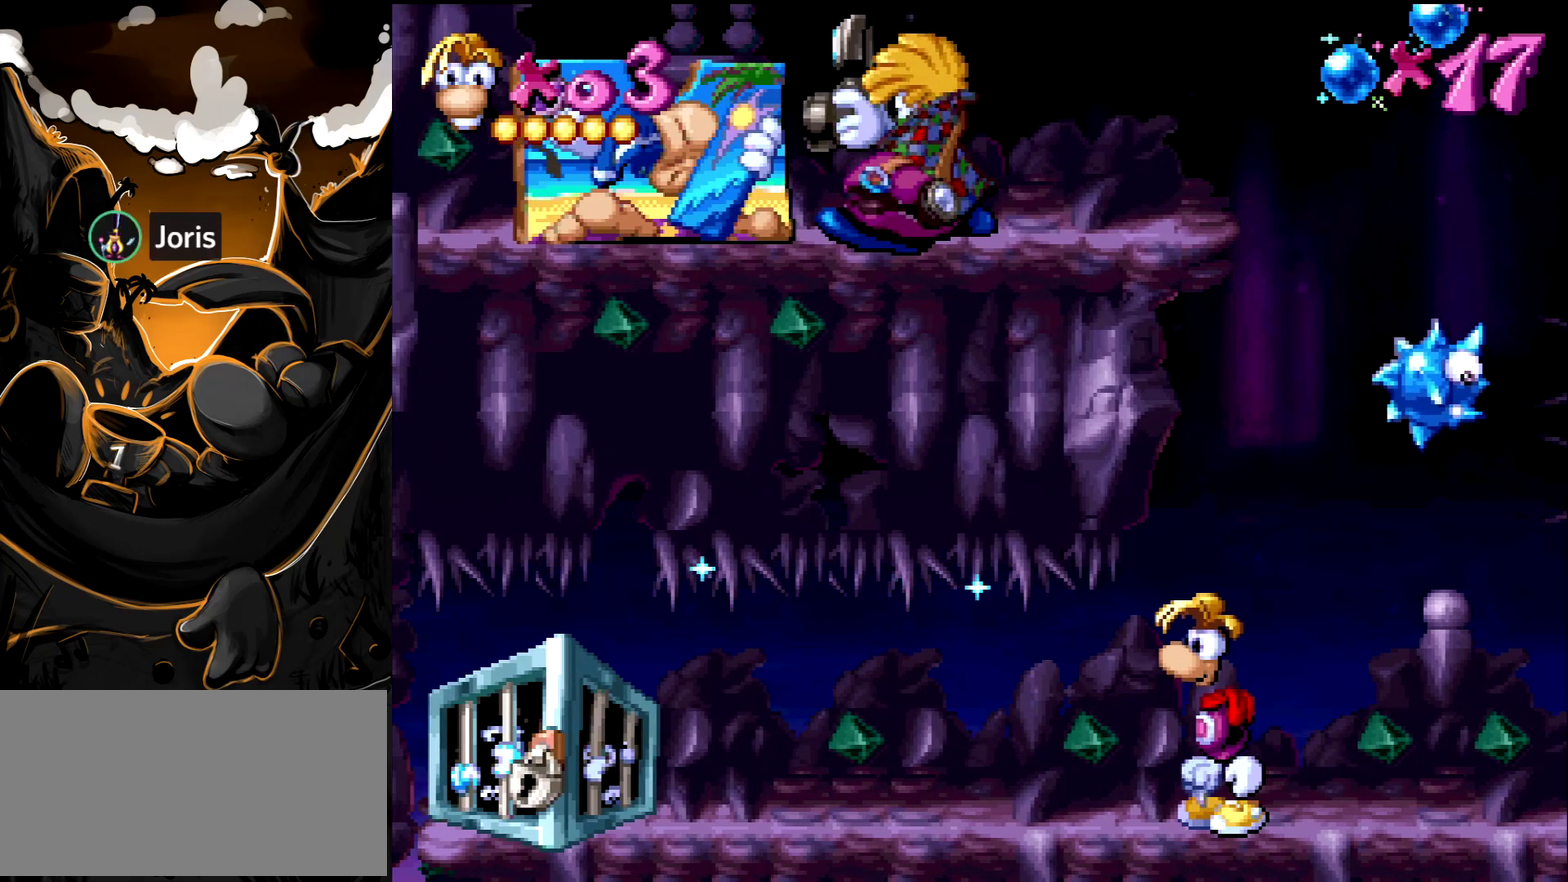
{"buttons": [], "events": []}
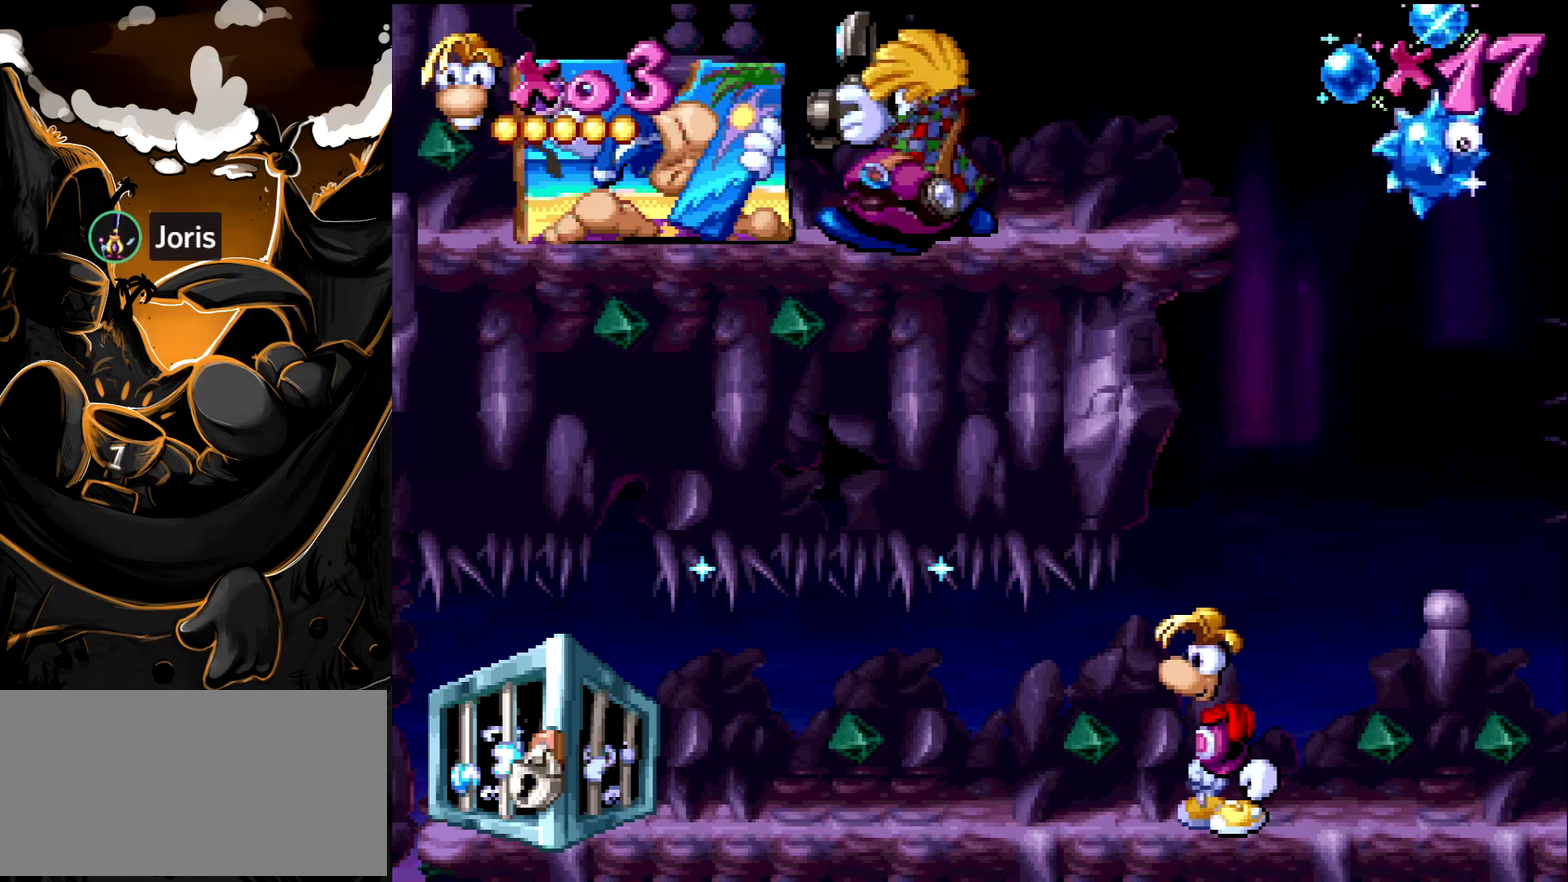
{"buttons": [], "events": []}
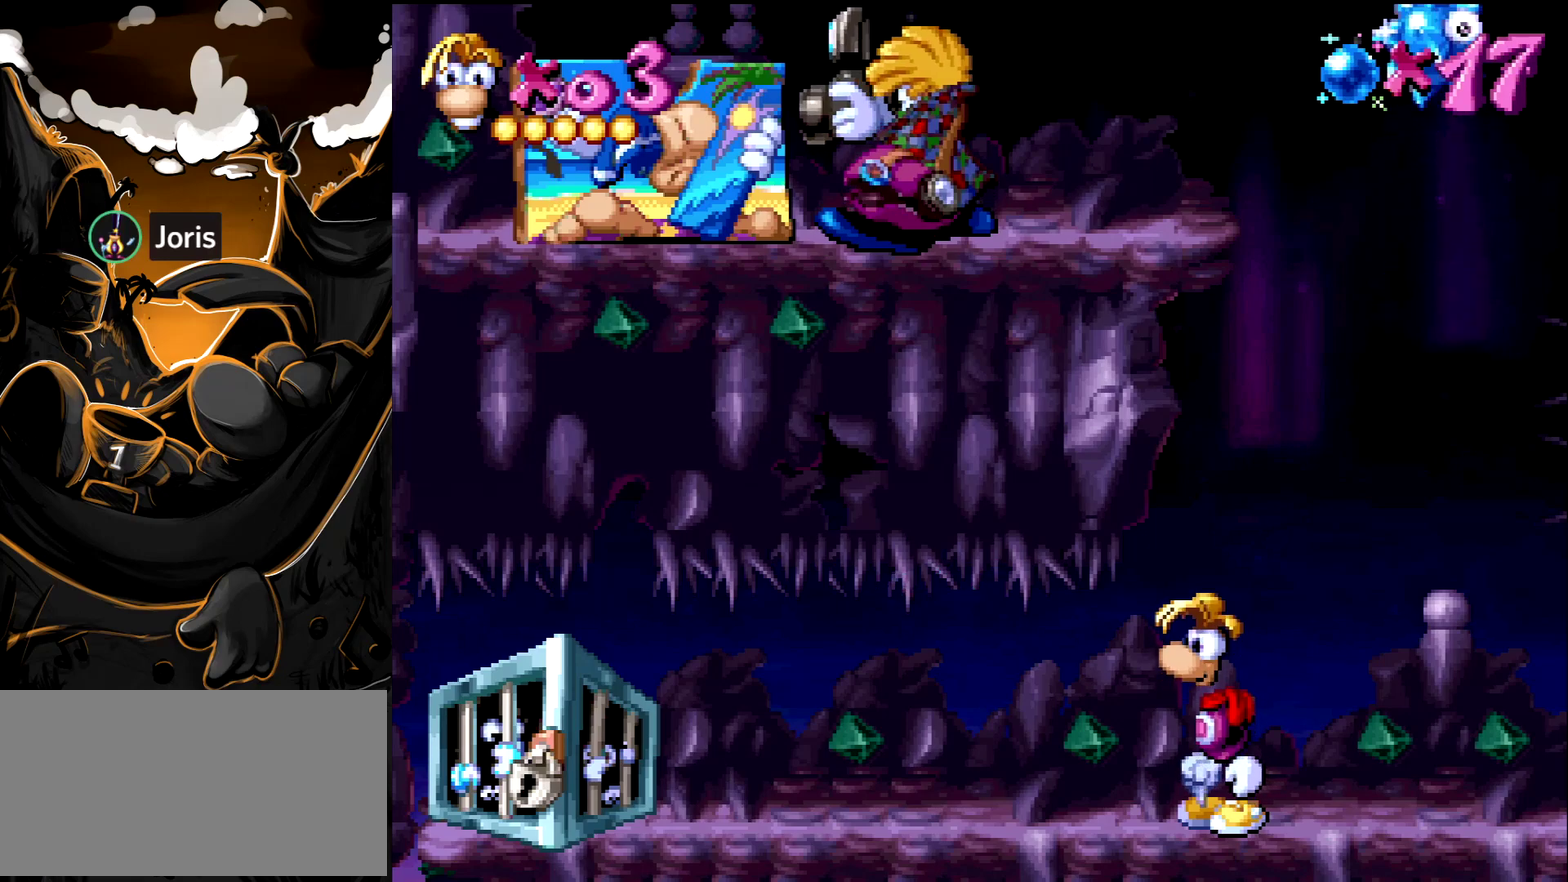
{"buttons": ["DPAD_LEFT"], "events": [[417, "DPAD_LEFT", "down"]]}
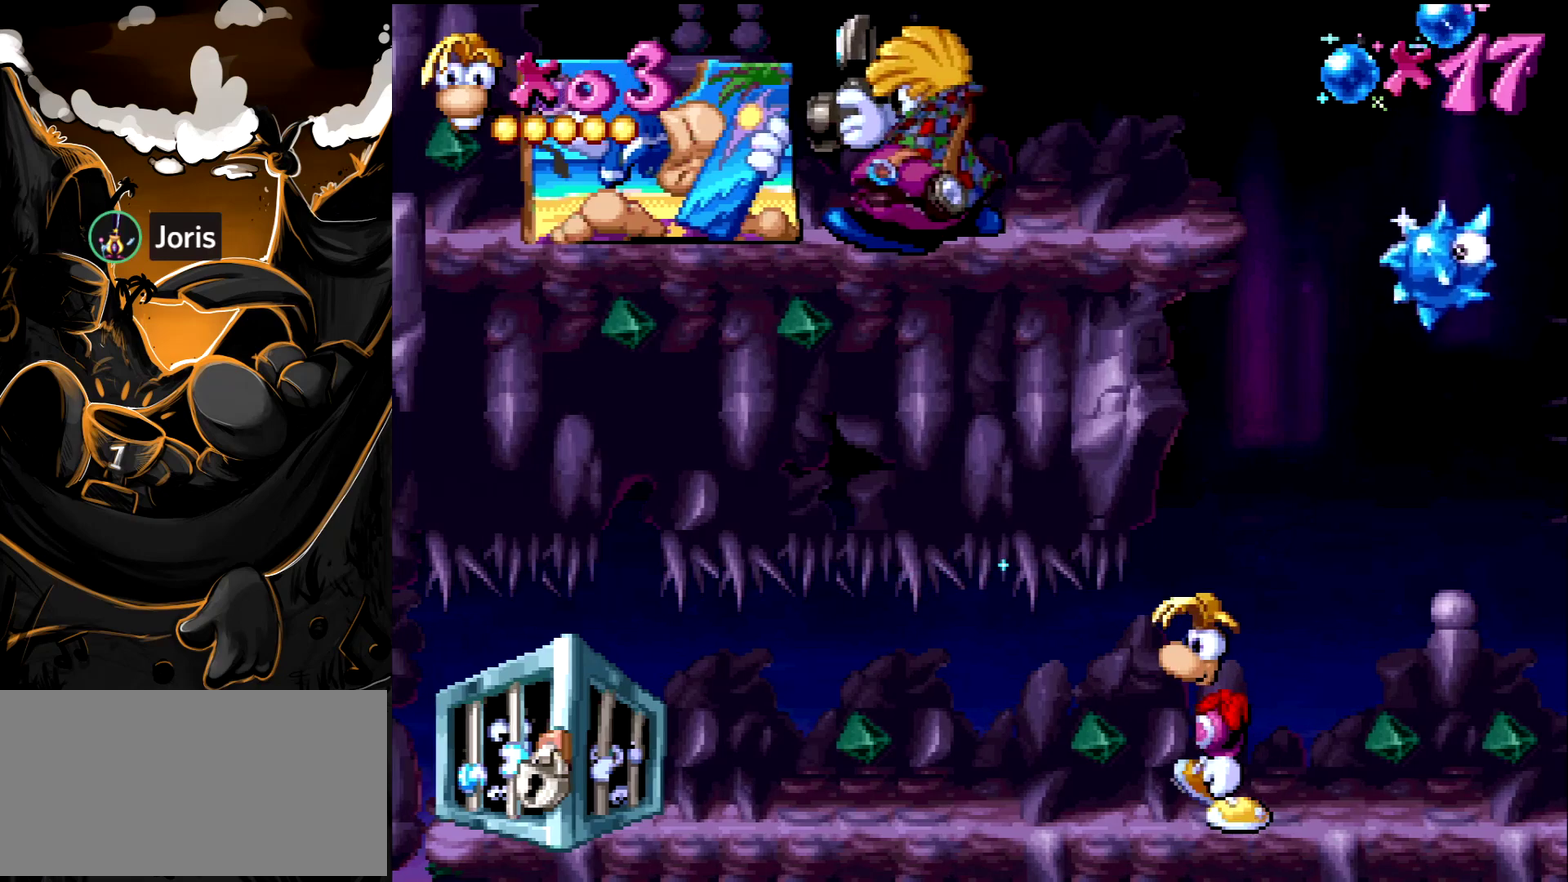
{"buttons": [], "events": [[50, "DPAD_LEFT", "up"]]}
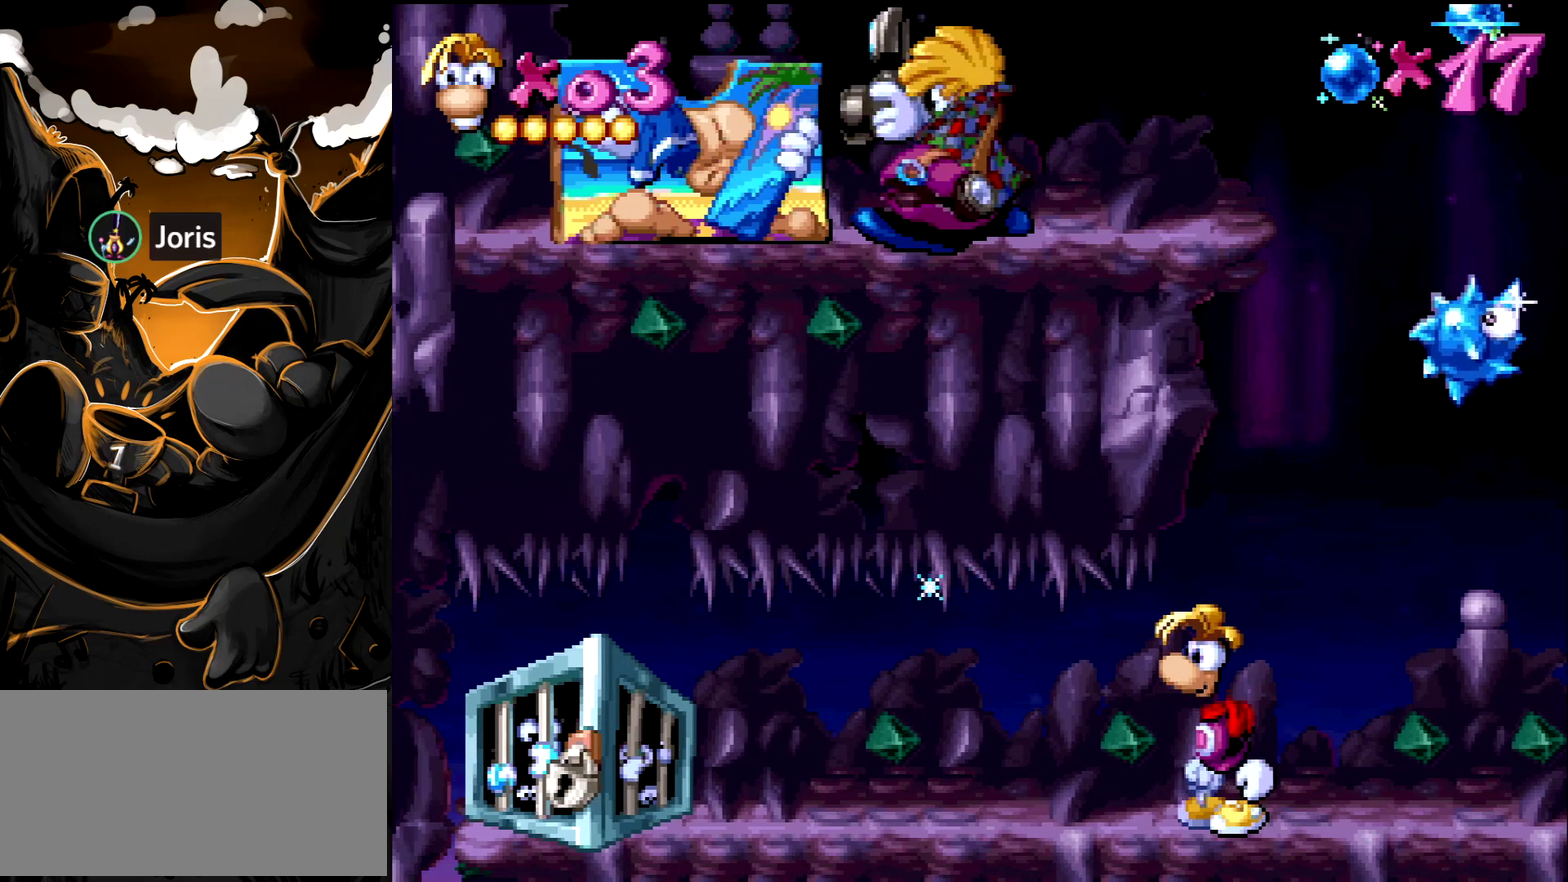
{"buttons": [], "events": []}
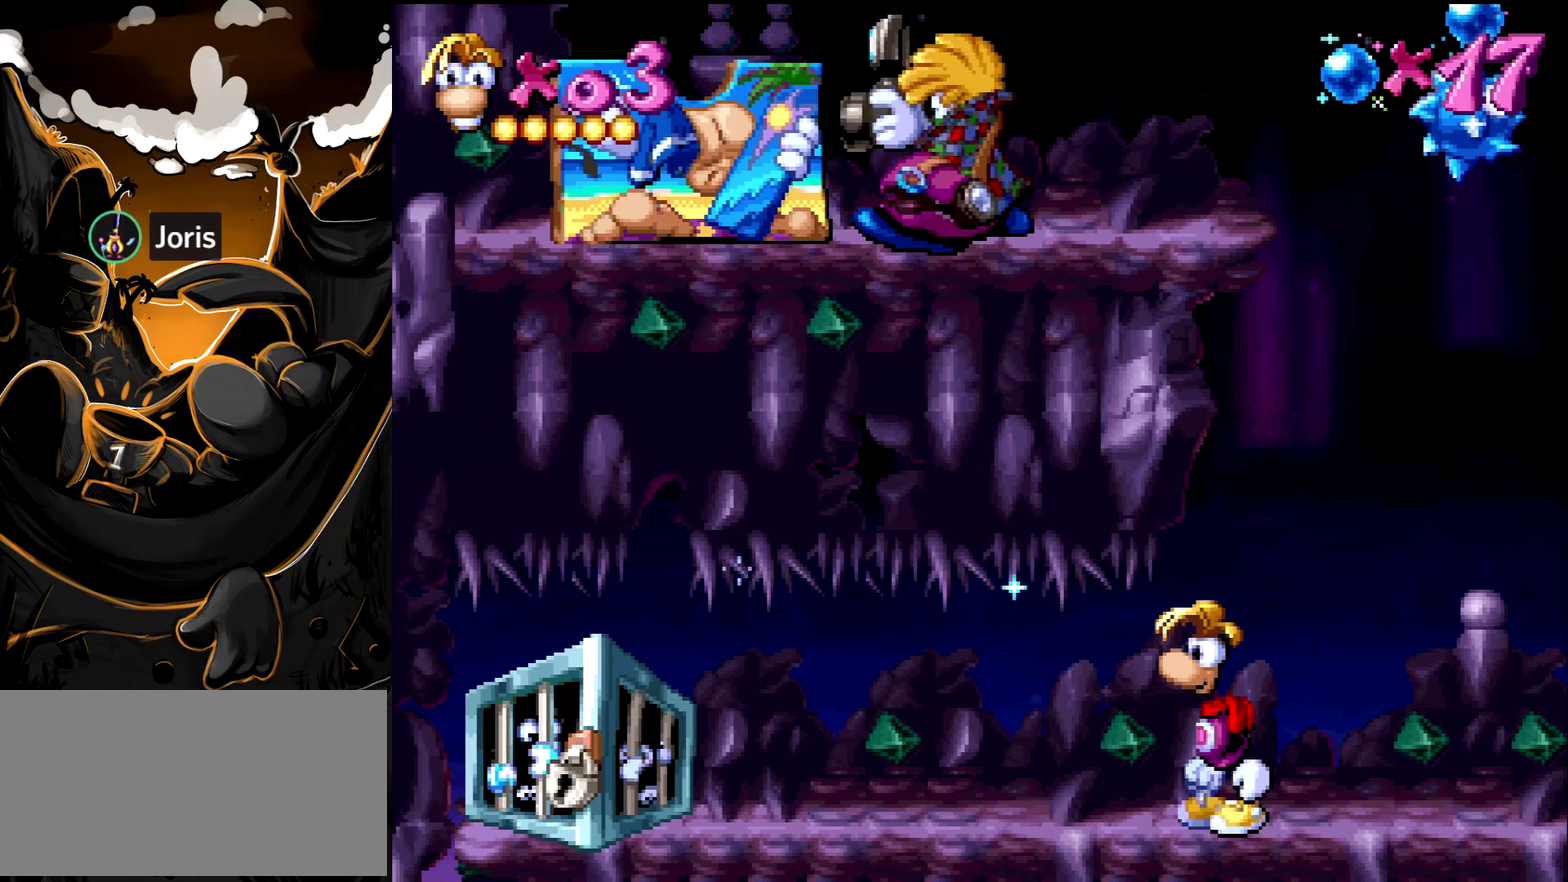
{"buttons": ["SQUARE"], "events": [[50, "SQUARE", "down"]]}
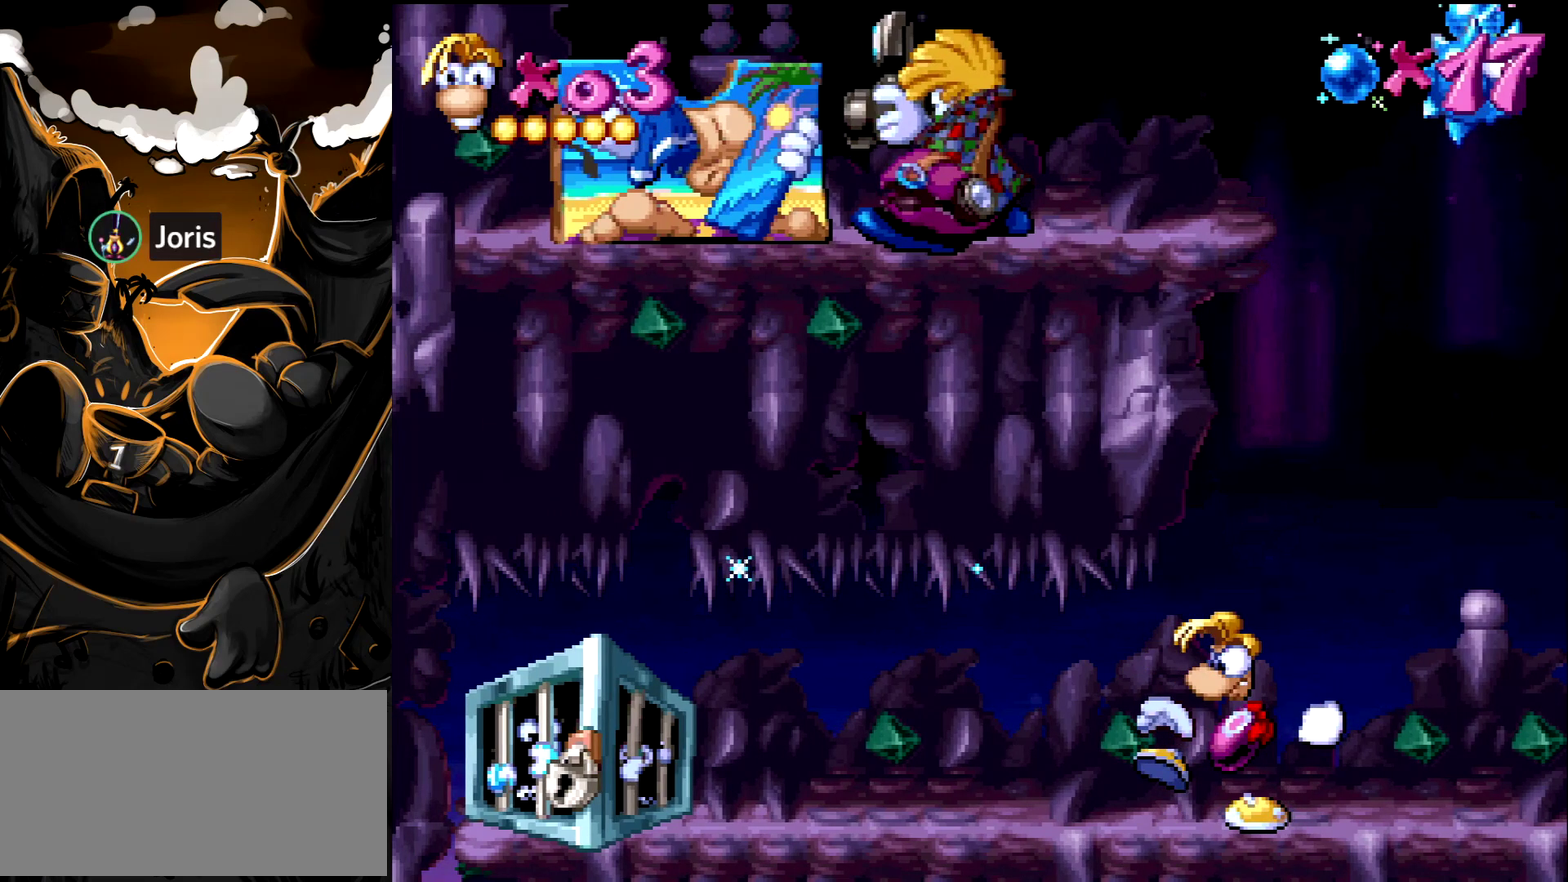
{"buttons": ["SQUARE"], "events": []}
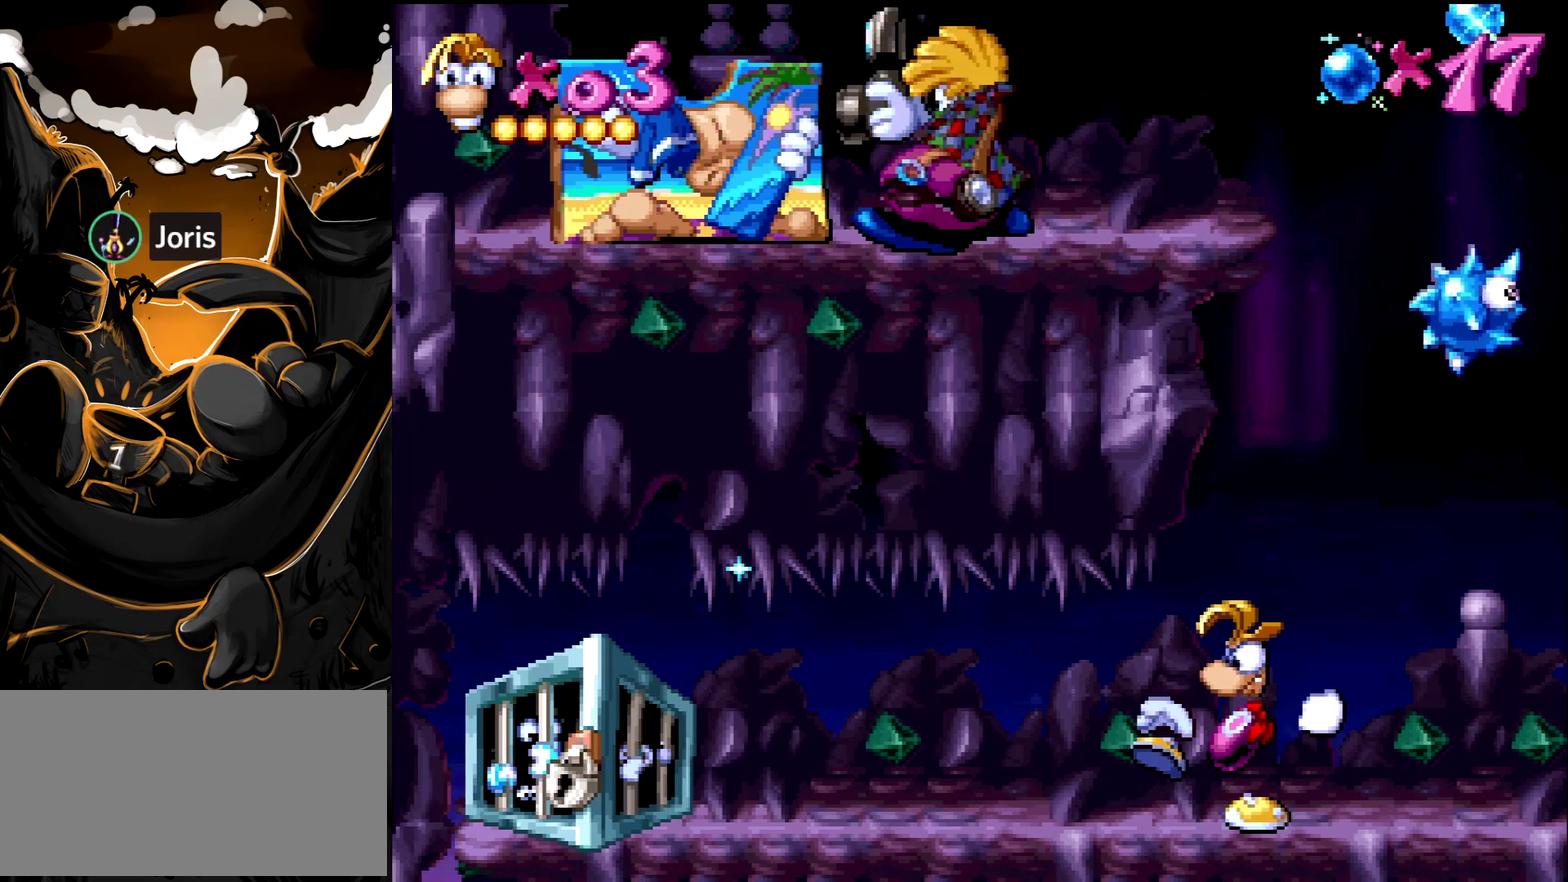
{"buttons": ["SQUARE"], "events": []}
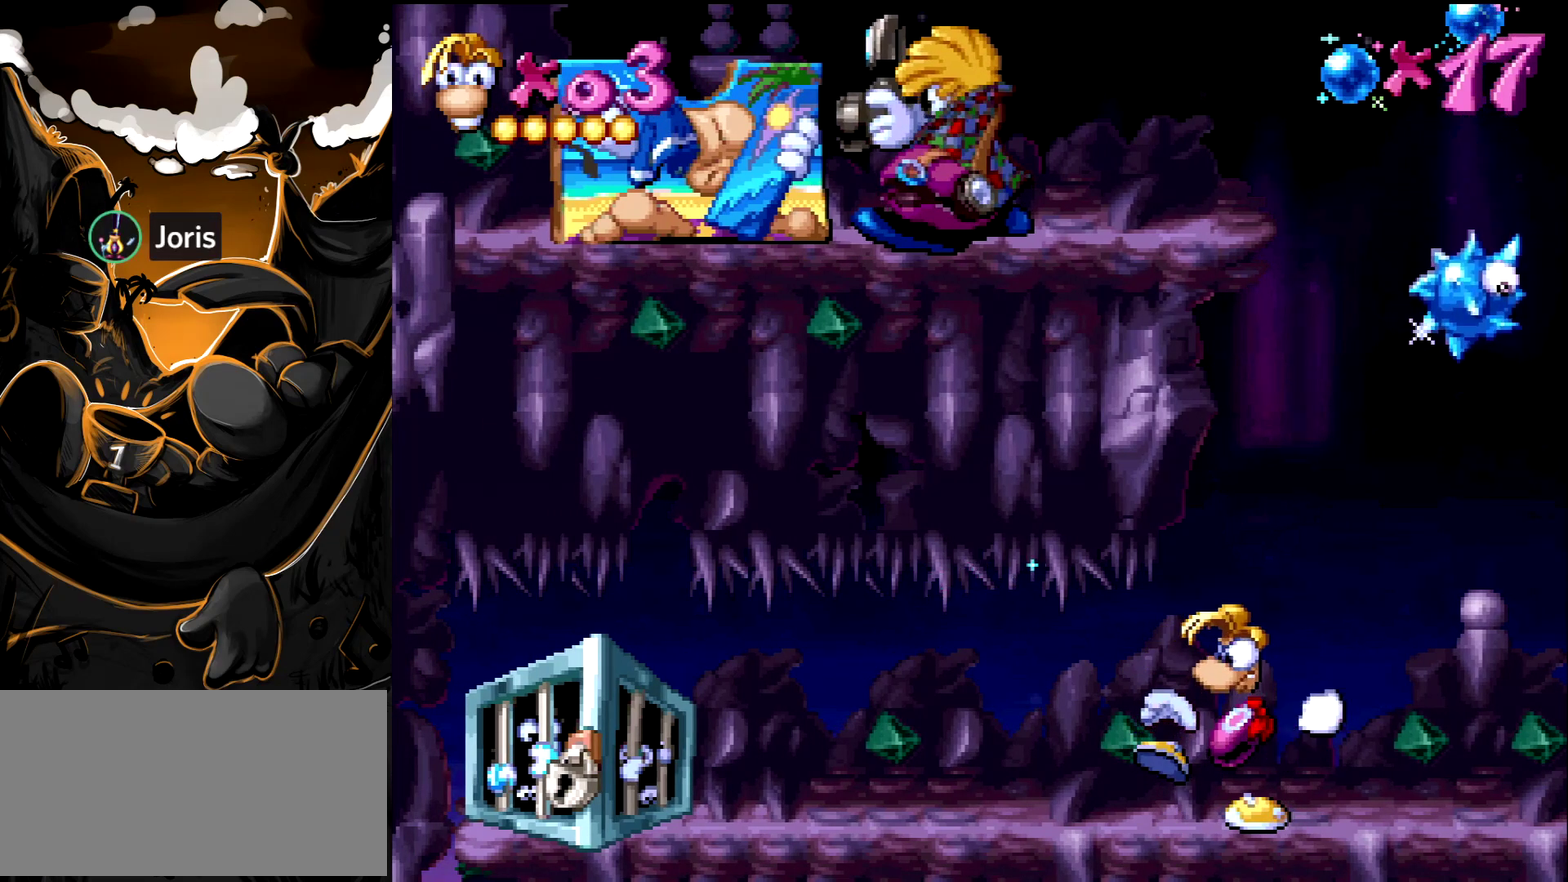
{"buttons": [], "events": [[100, "SQUARE", "up"]]}
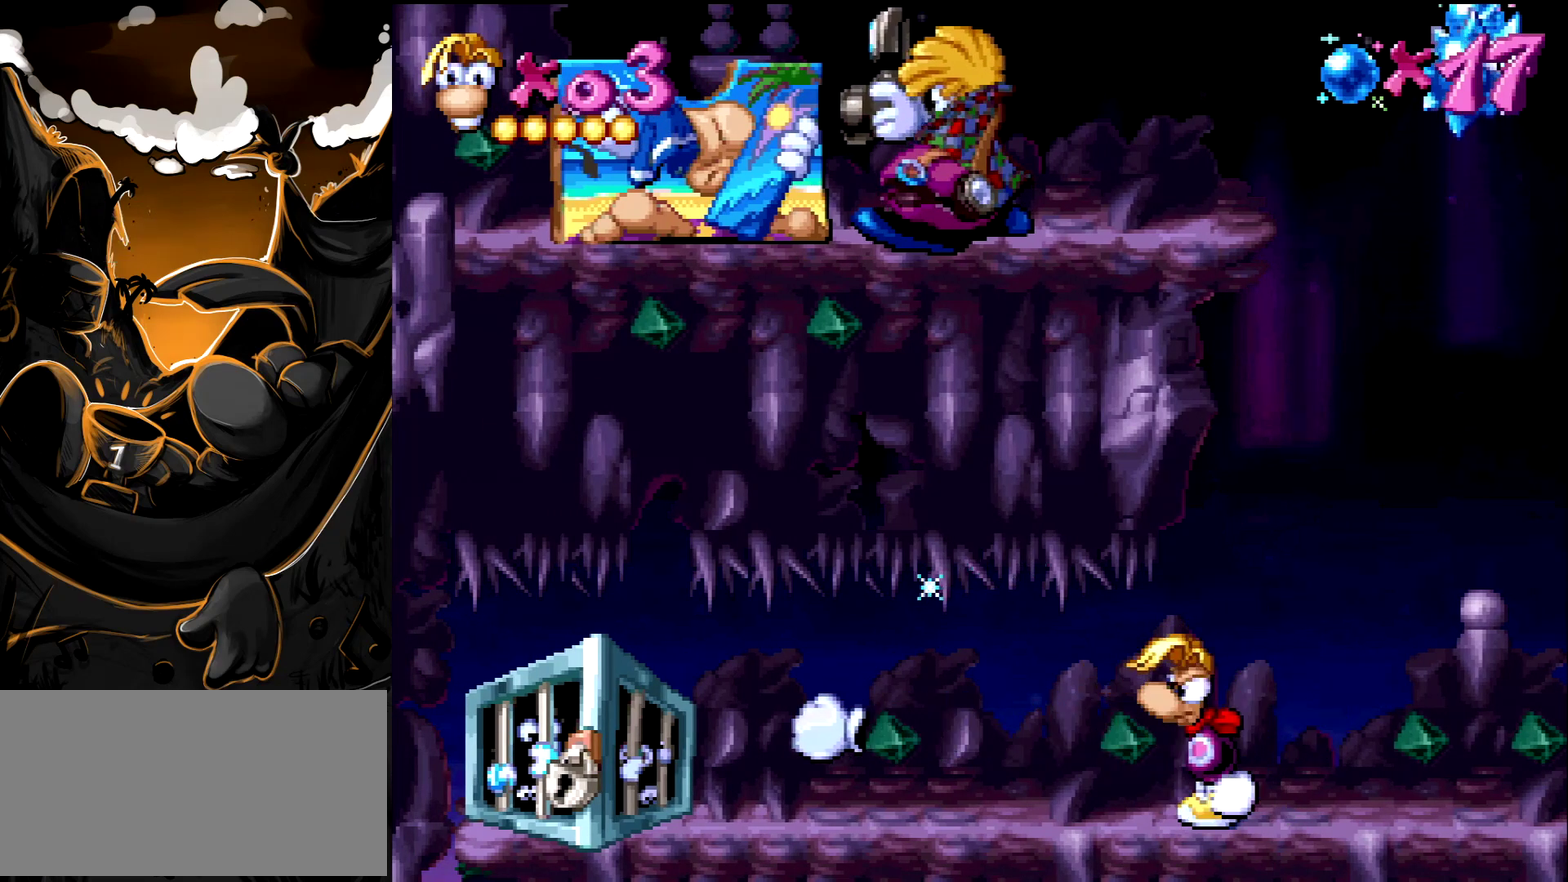
{"buttons": [], "events": []}
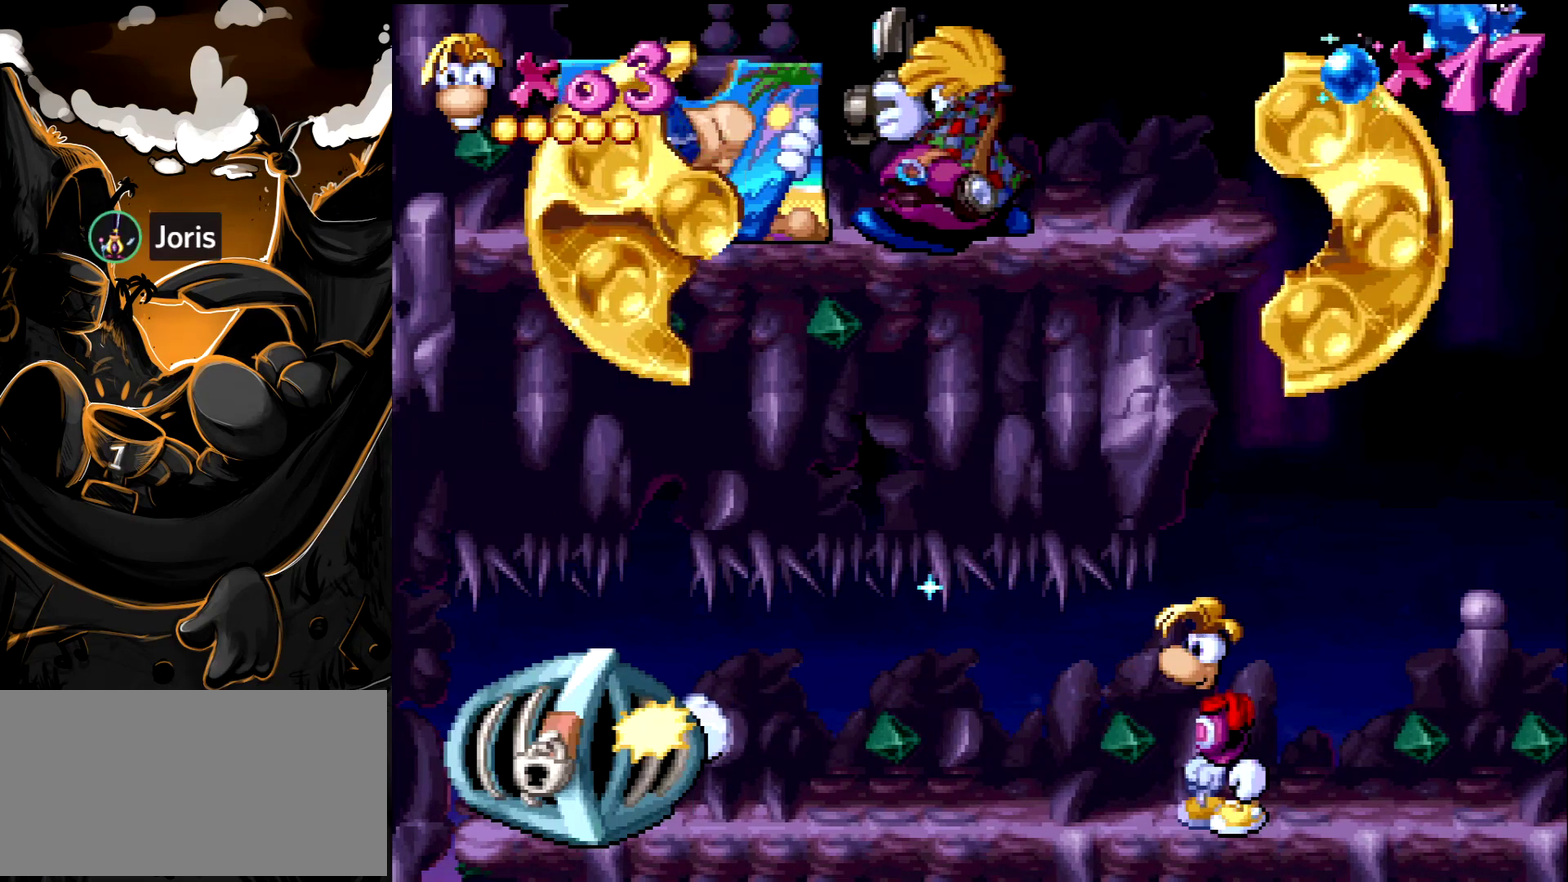
{"buttons": [], "events": []}
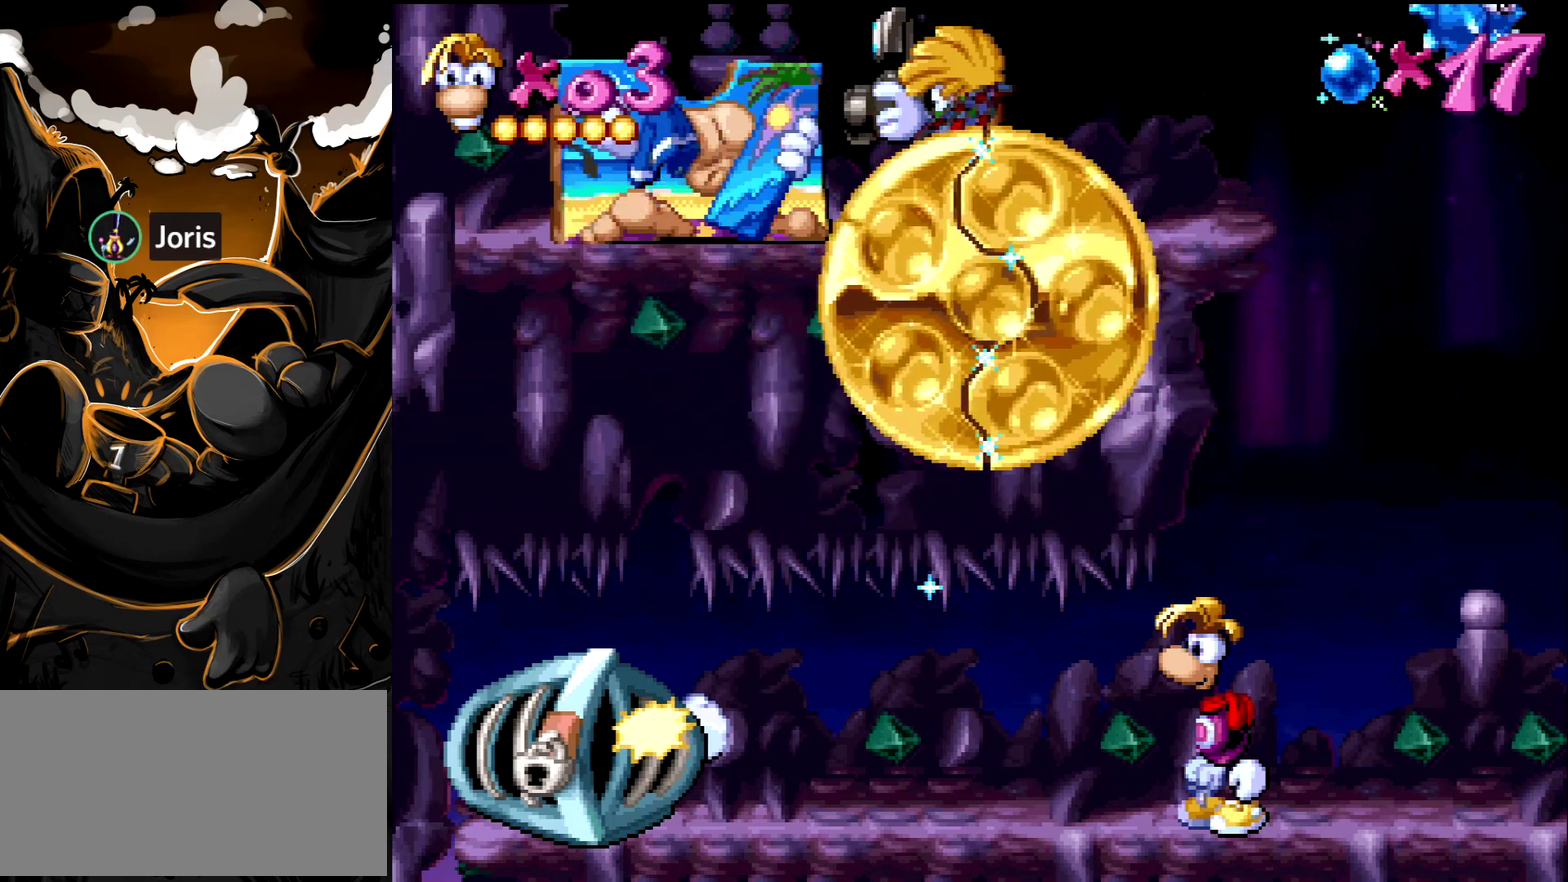
{"buttons": [], "events": []}
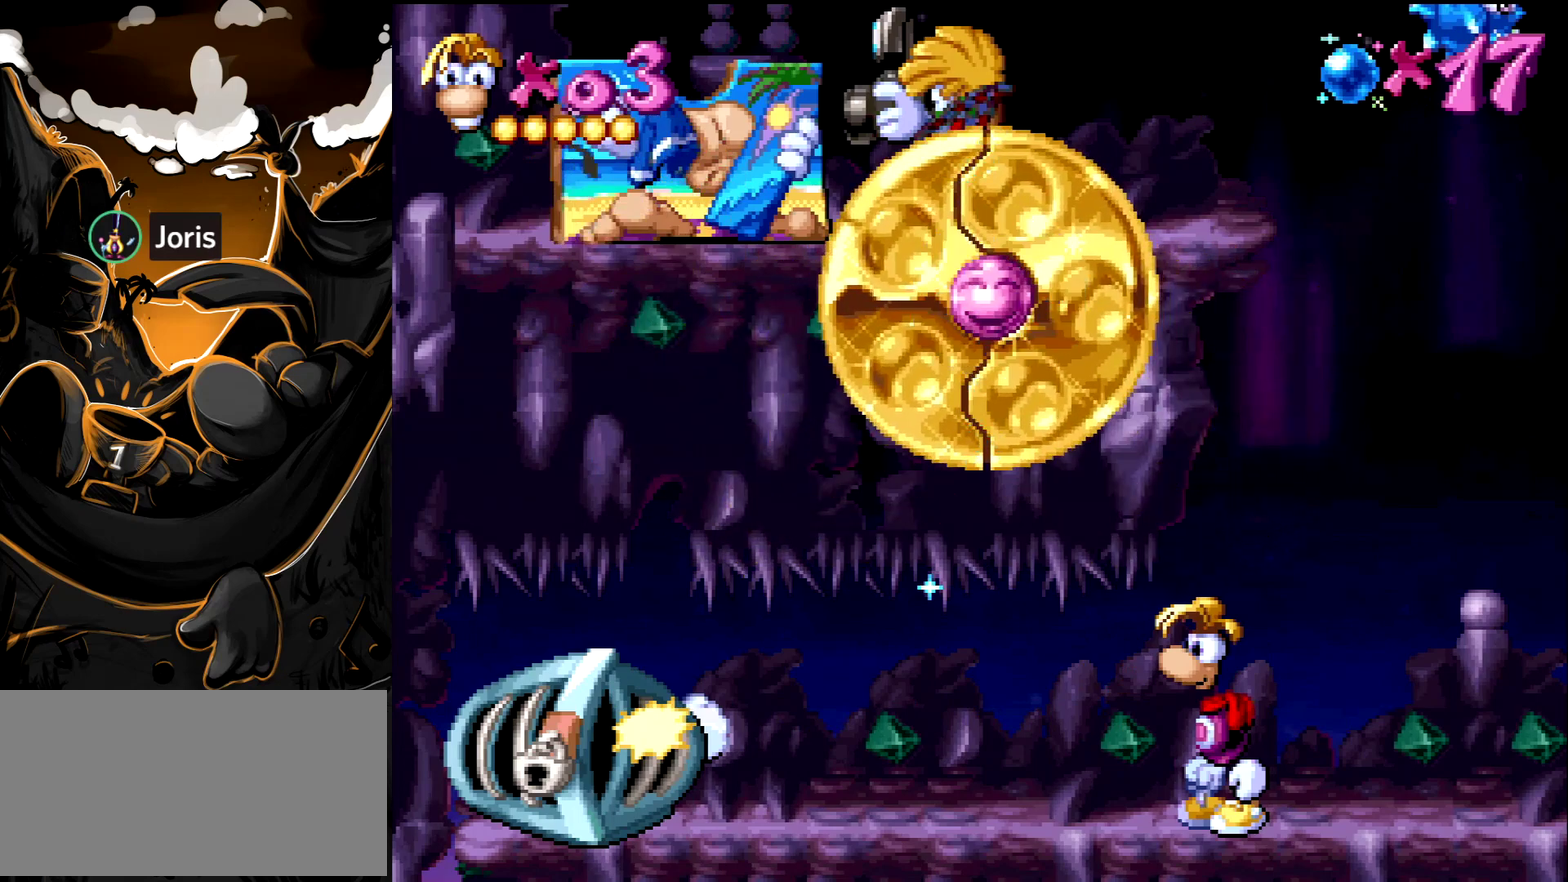
{"buttons": [], "events": []}
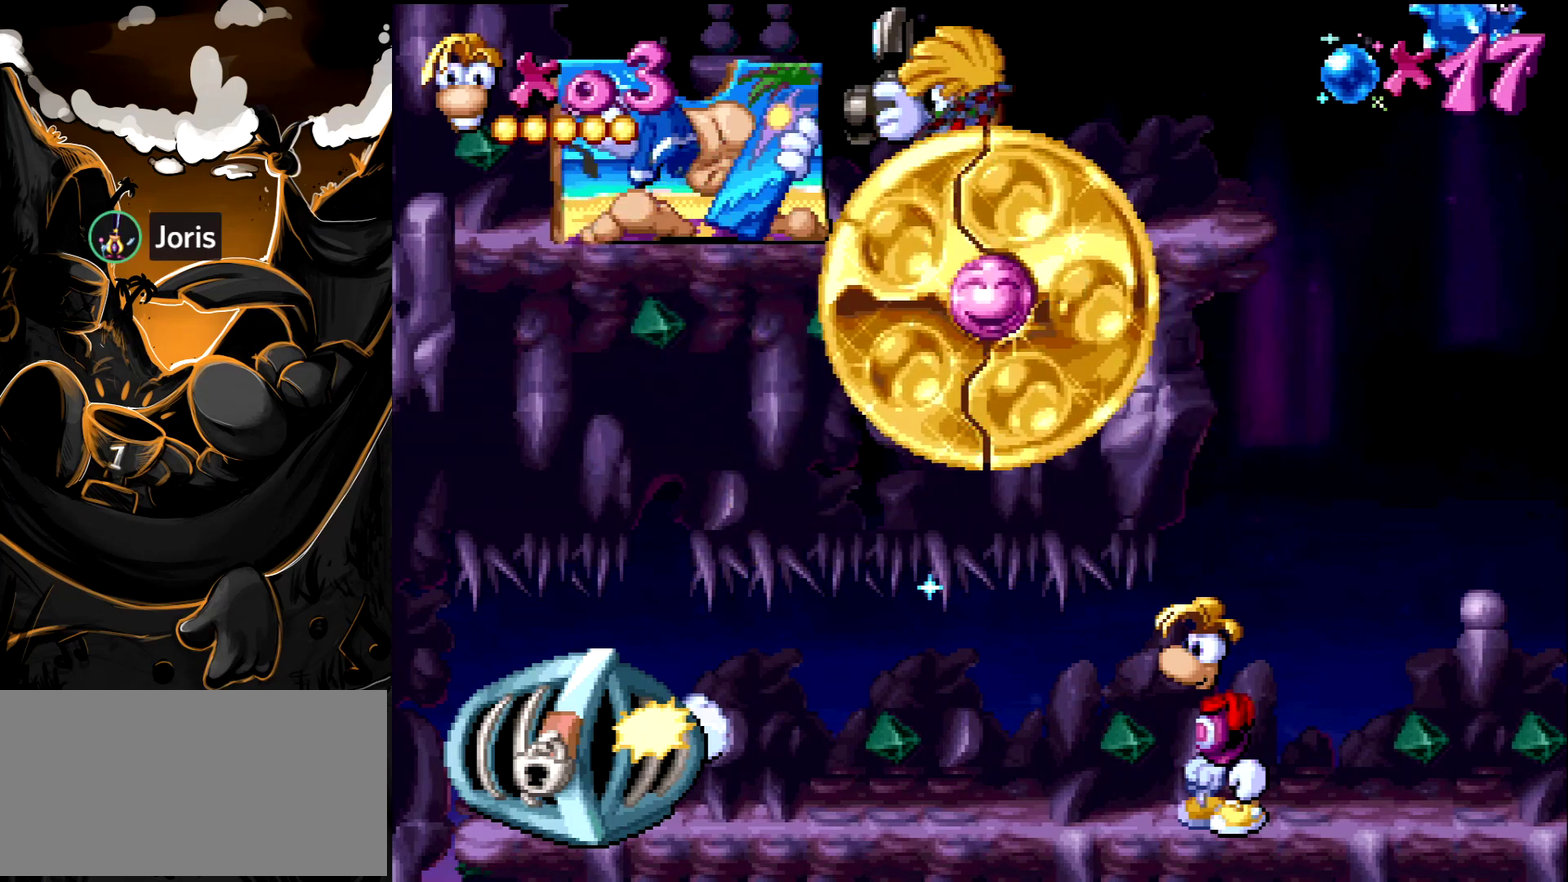
{"buttons": [], "events": []}
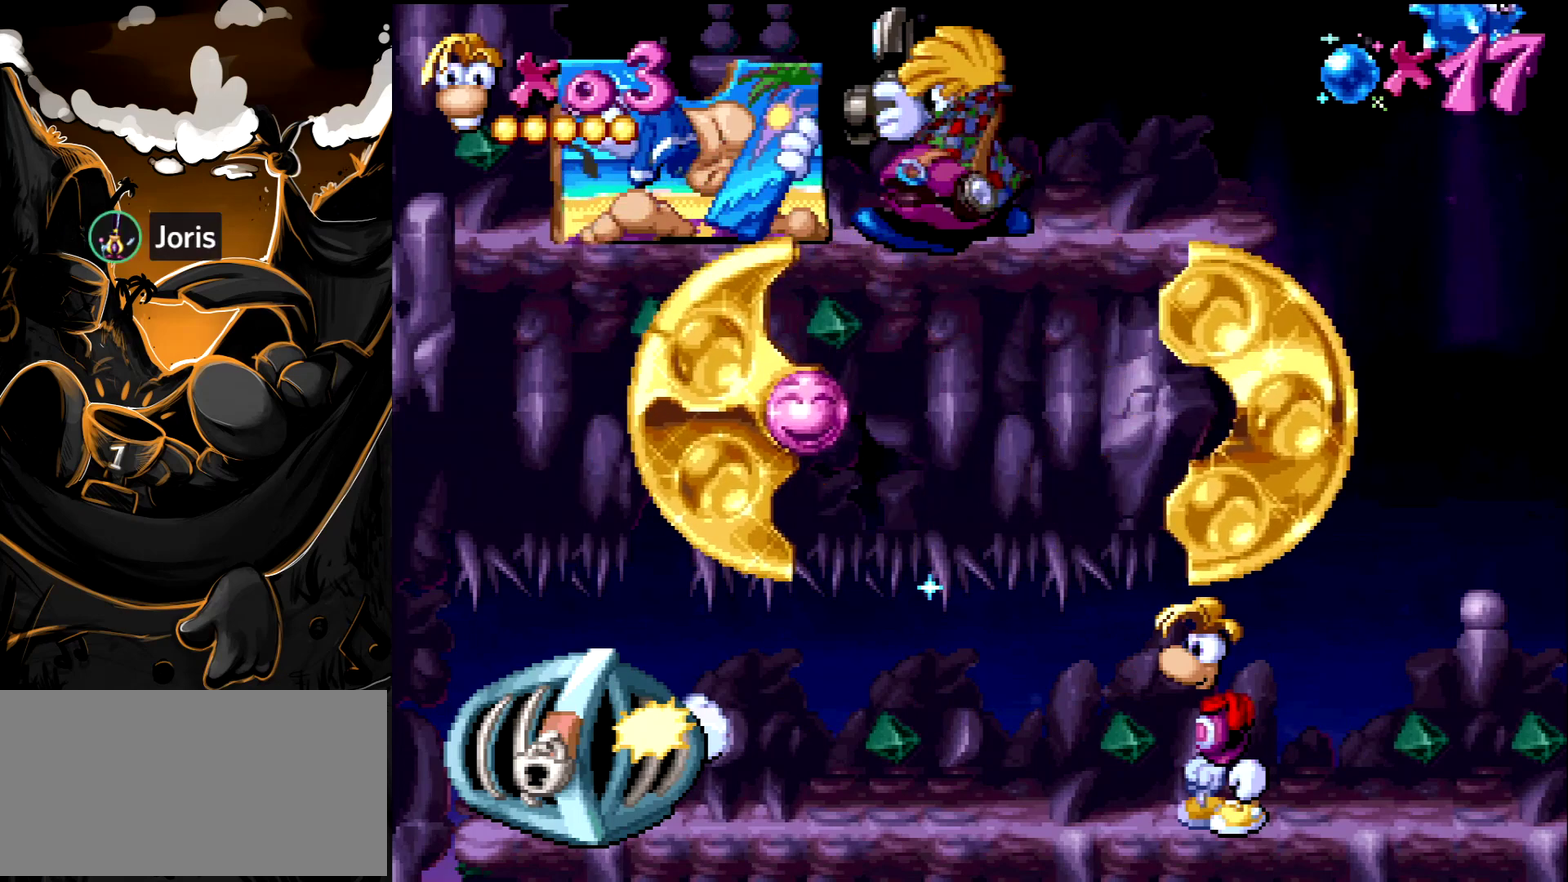
{"buttons": [], "events": []}
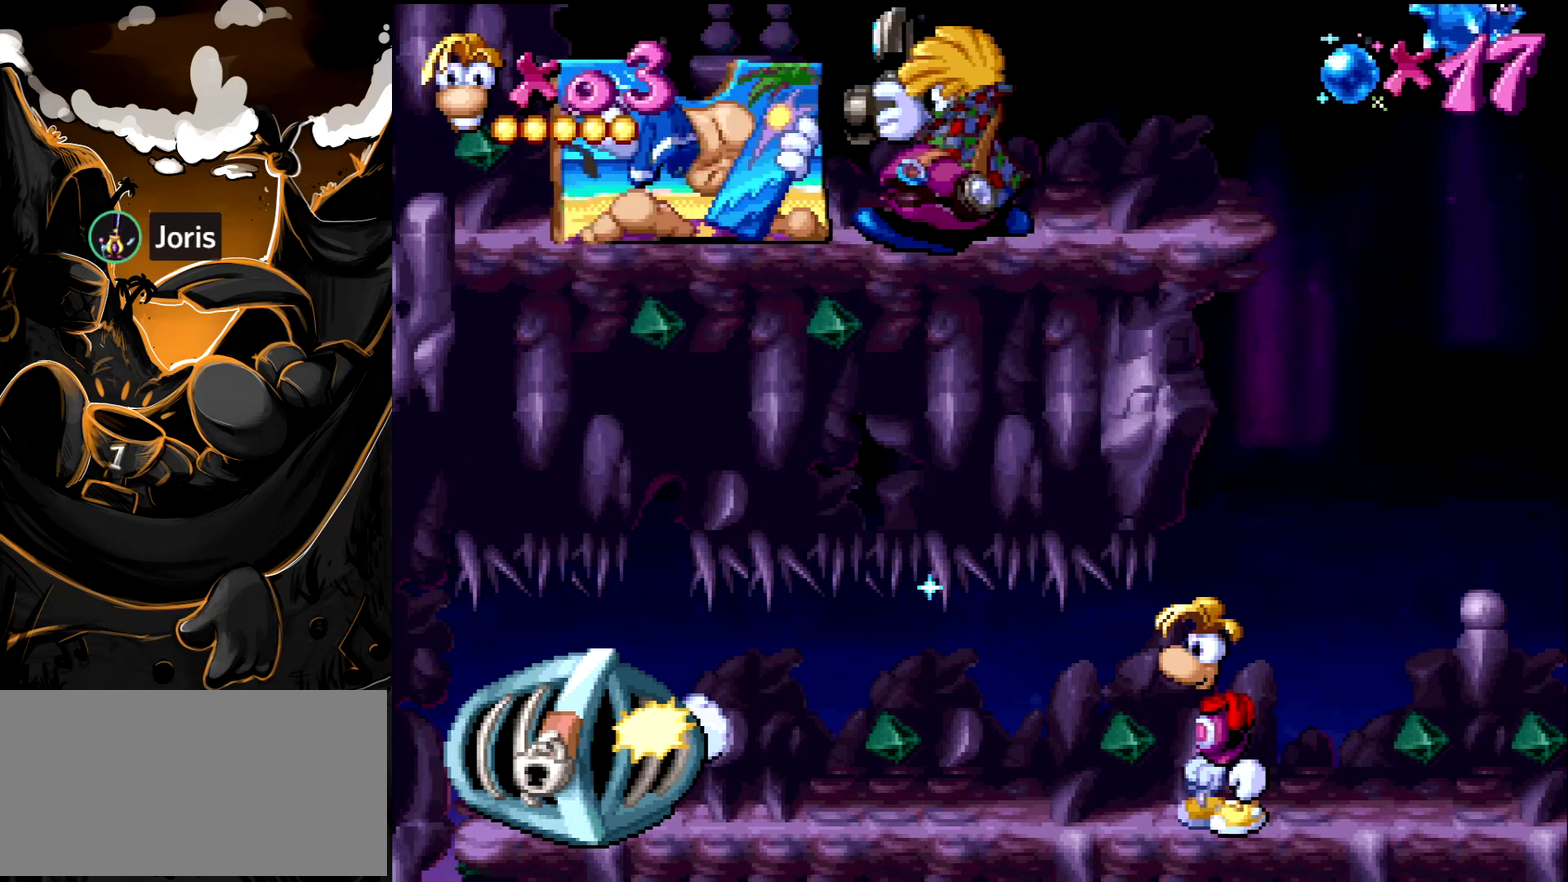
{"buttons": [], "events": []}
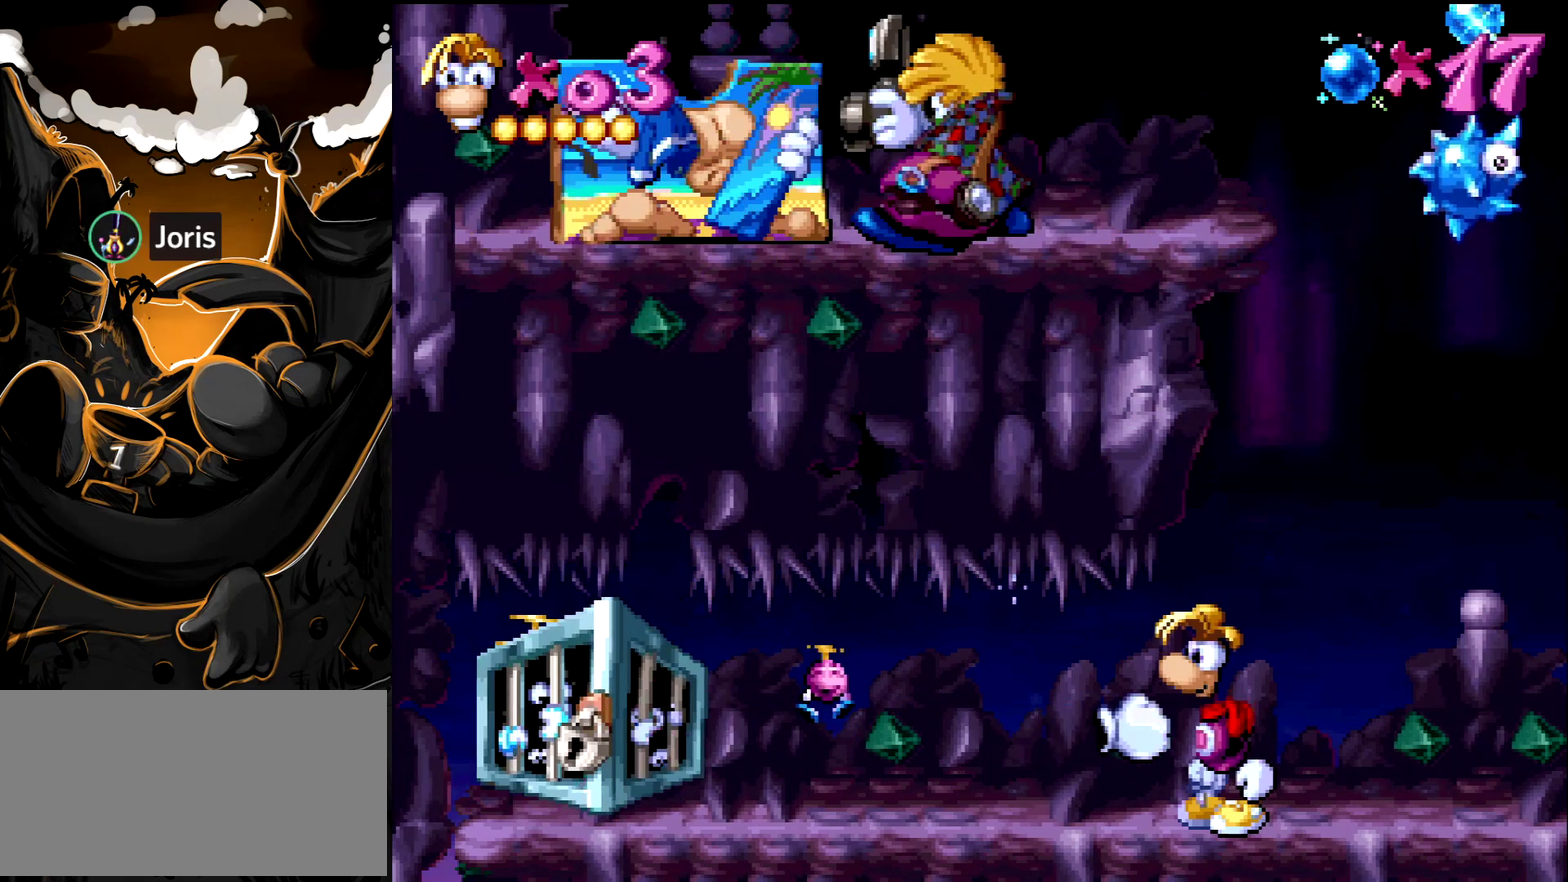
{"buttons": [], "events": []}
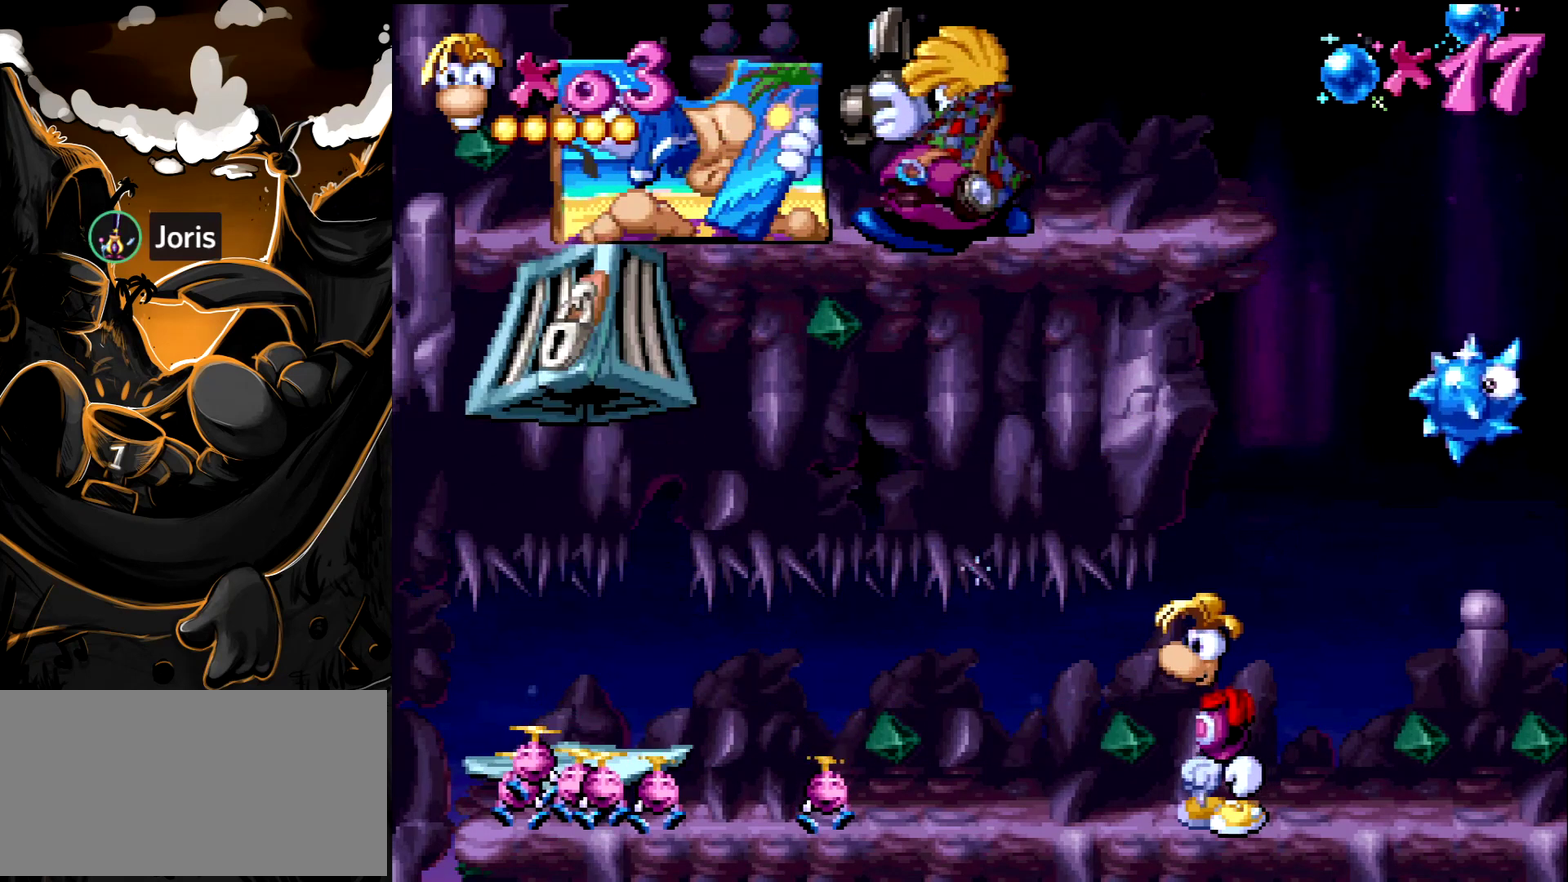
{"buttons": ["DPAD_LEFT"], "events": [[450, "DPAD_LEFT", "down"]]}
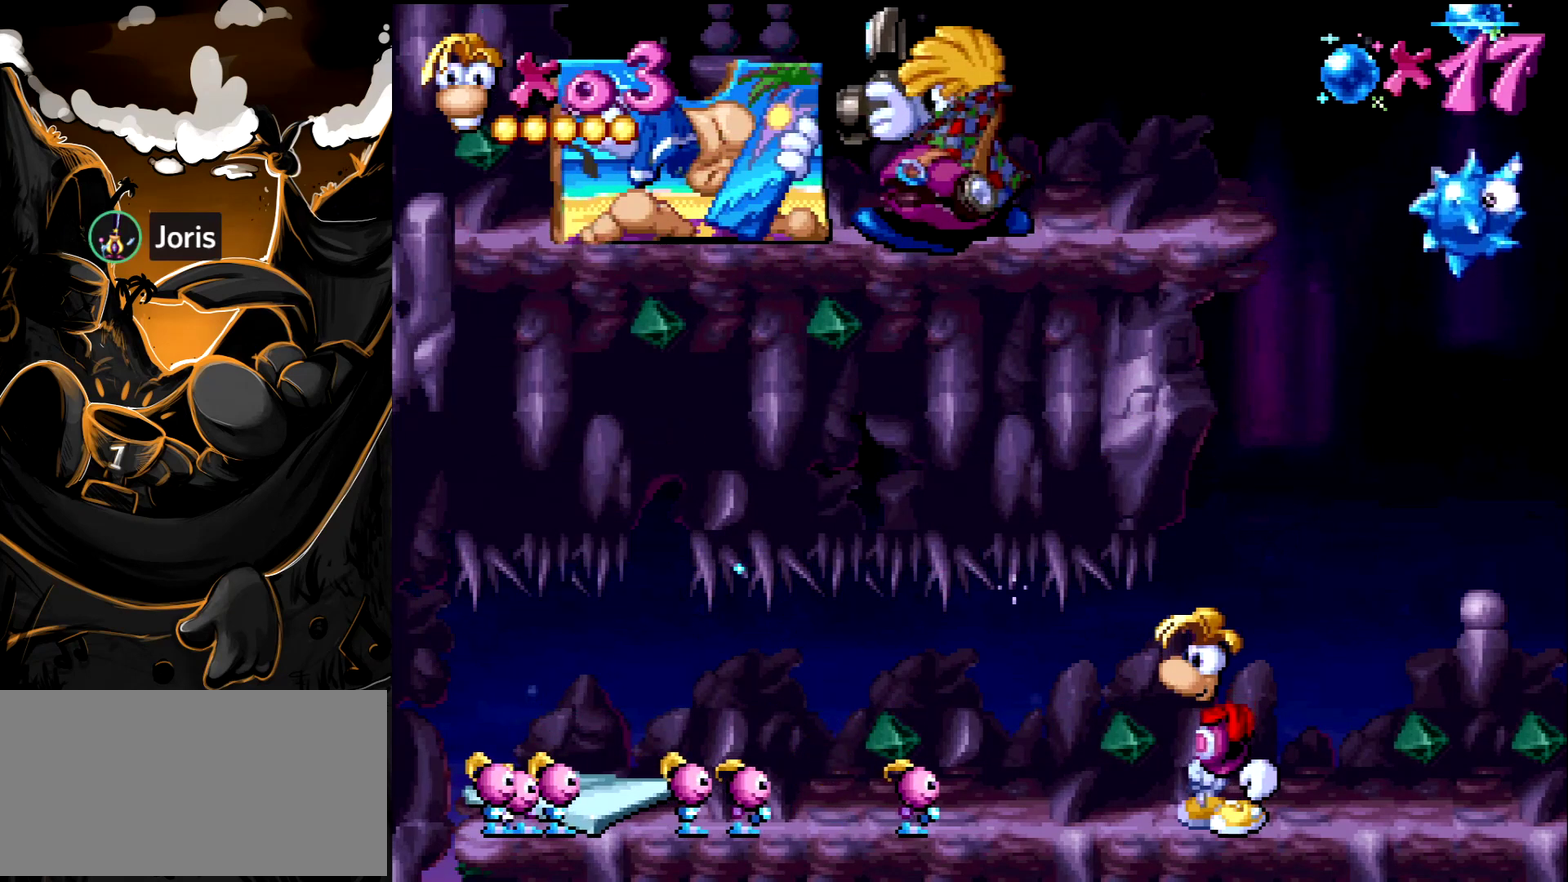
{"buttons": [], "events": [[233, "DPAD_LEFT", "up"]]}